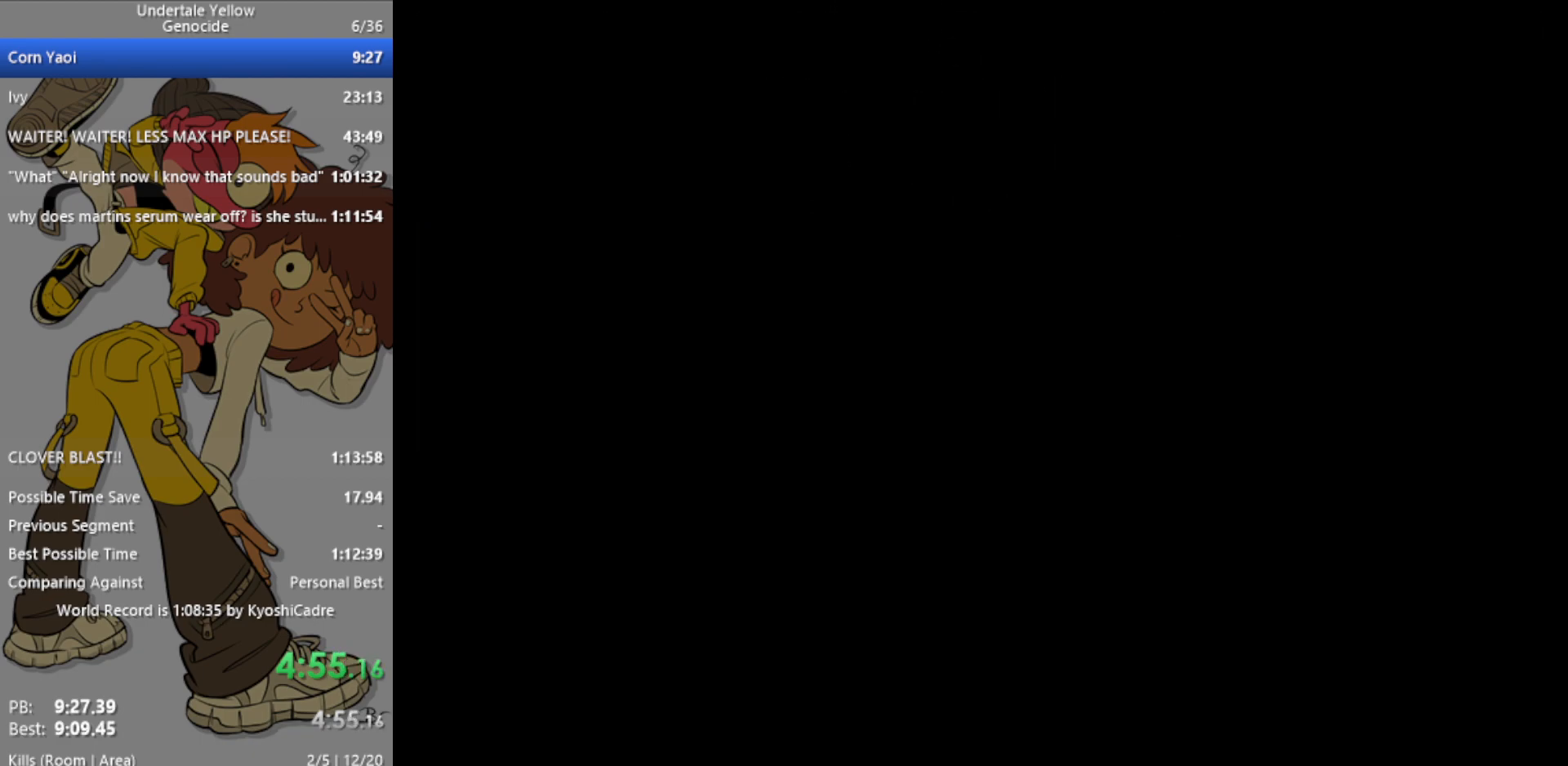
Gameplay with keyboard; each line is a JSON object with the keys held at the frame after it. "events" lists presses ("down") and releases ("up") of "c", "ctrl", "down", "left", "return", "right", "shift", "up", "x" and "z" between this image and that frame as [ms after this image, input, new state], when the widget could be followed in between. No other keys are recorded. Mouse input is not recorded.
{"keys": ["right"], "events": [[383, "left", "up"], [383, "right", "down"]]}
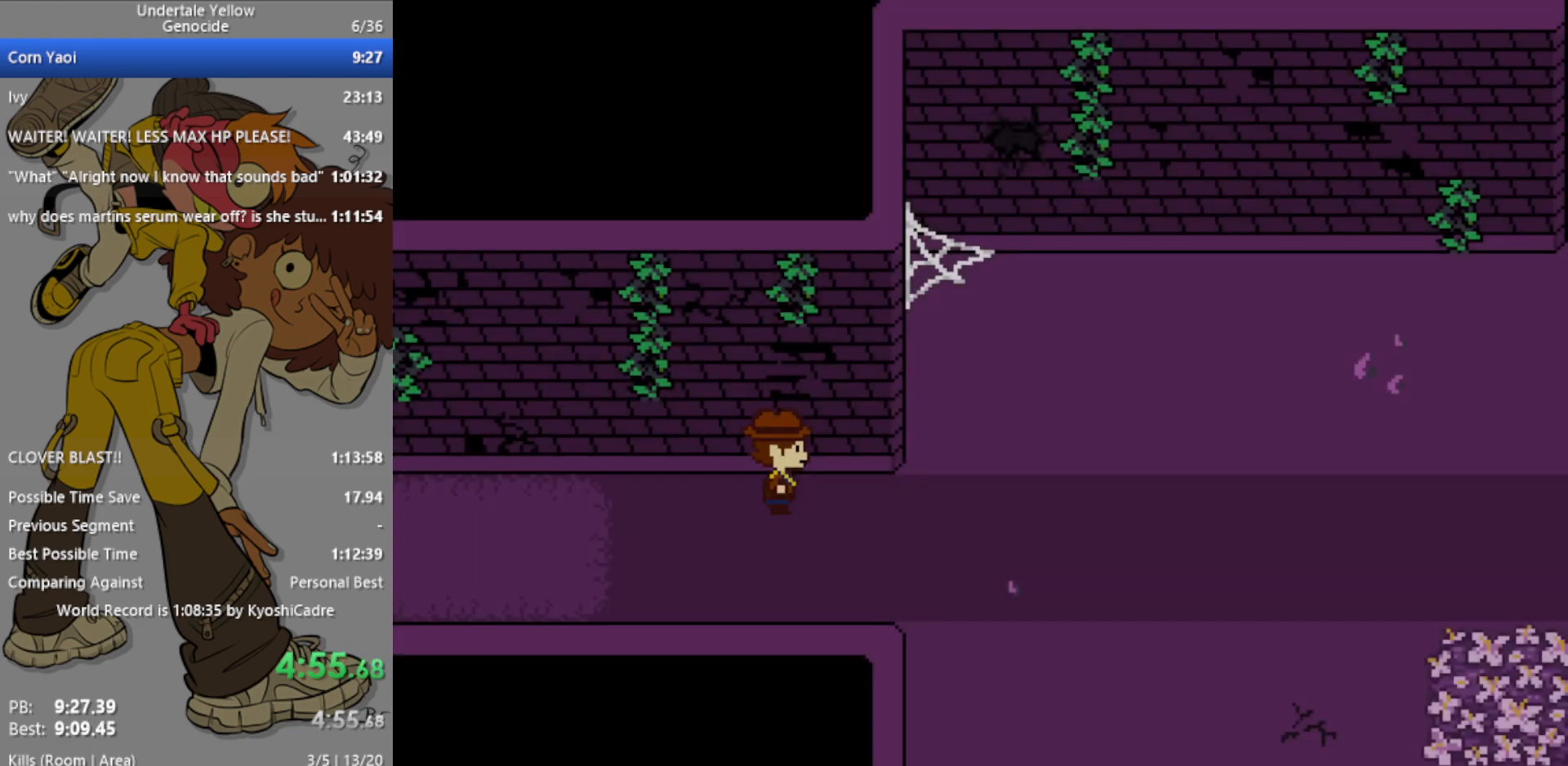
{"keys": ["left", "right"], "events": [[200, "left", "down"]]}
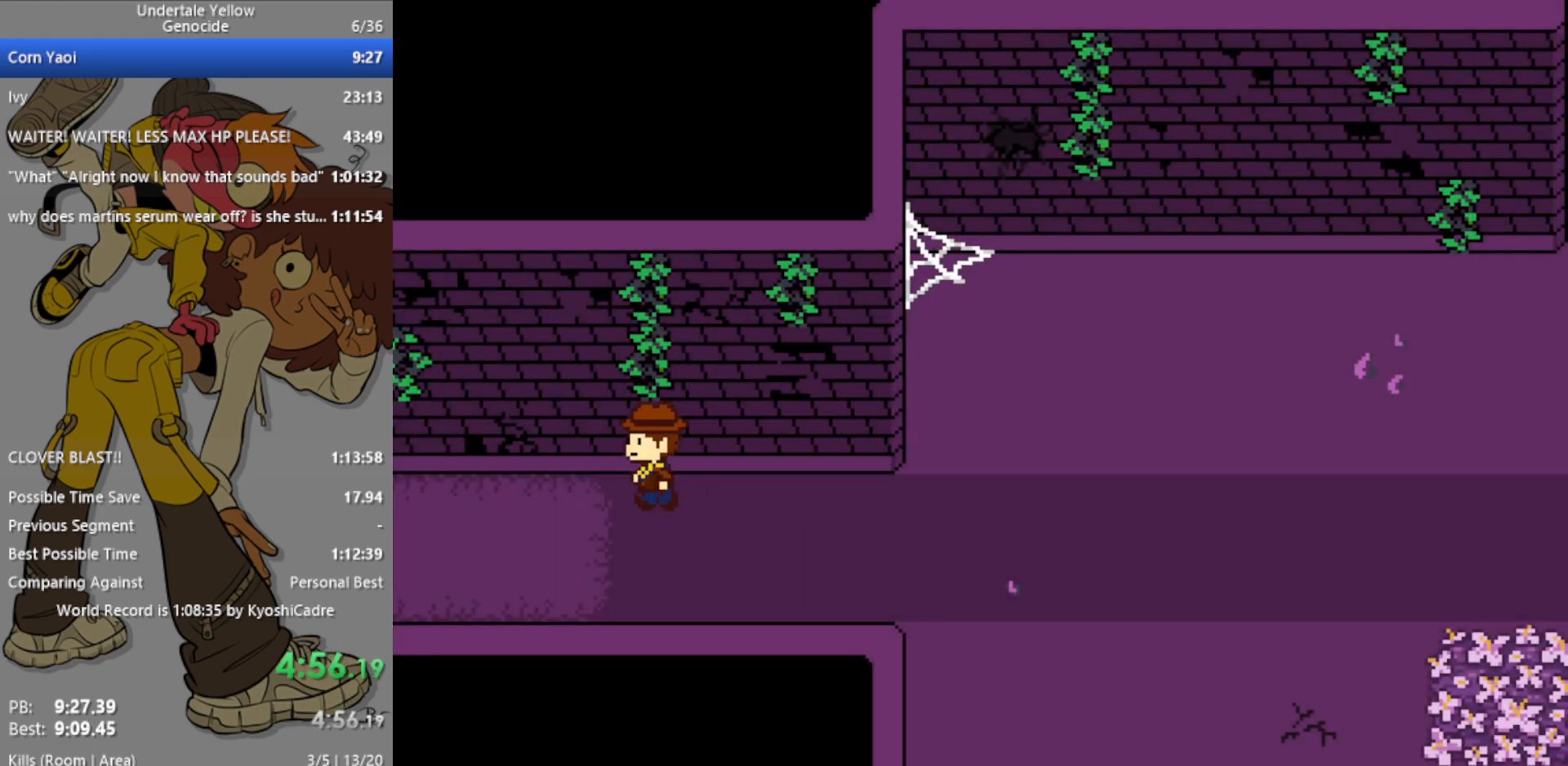
{"keys": ["left", "right"], "events": [[17, "left", "up"], [350, "left", "down"]]}
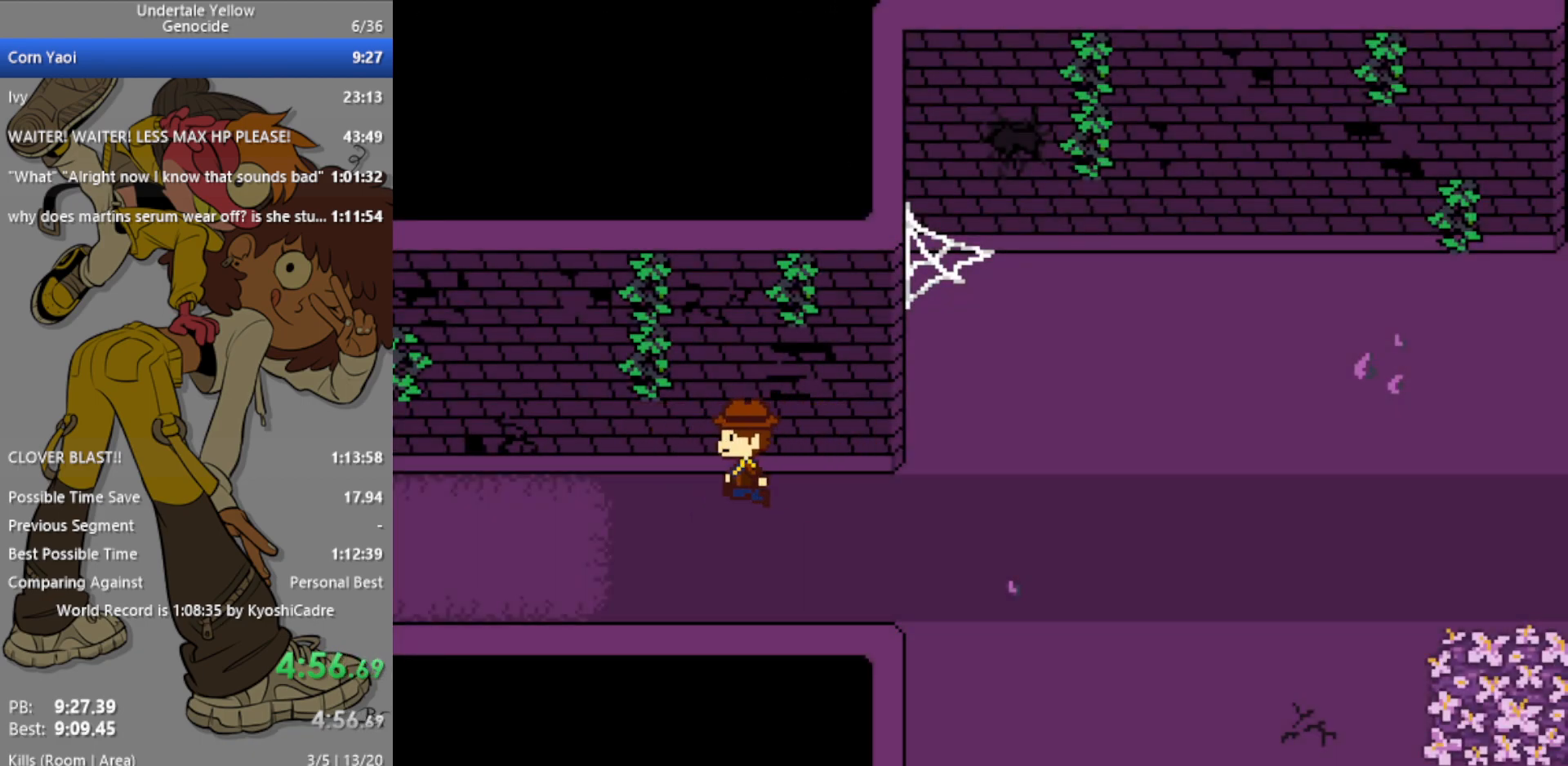
{"keys": ["right"], "events": [[217, "left", "up"]]}
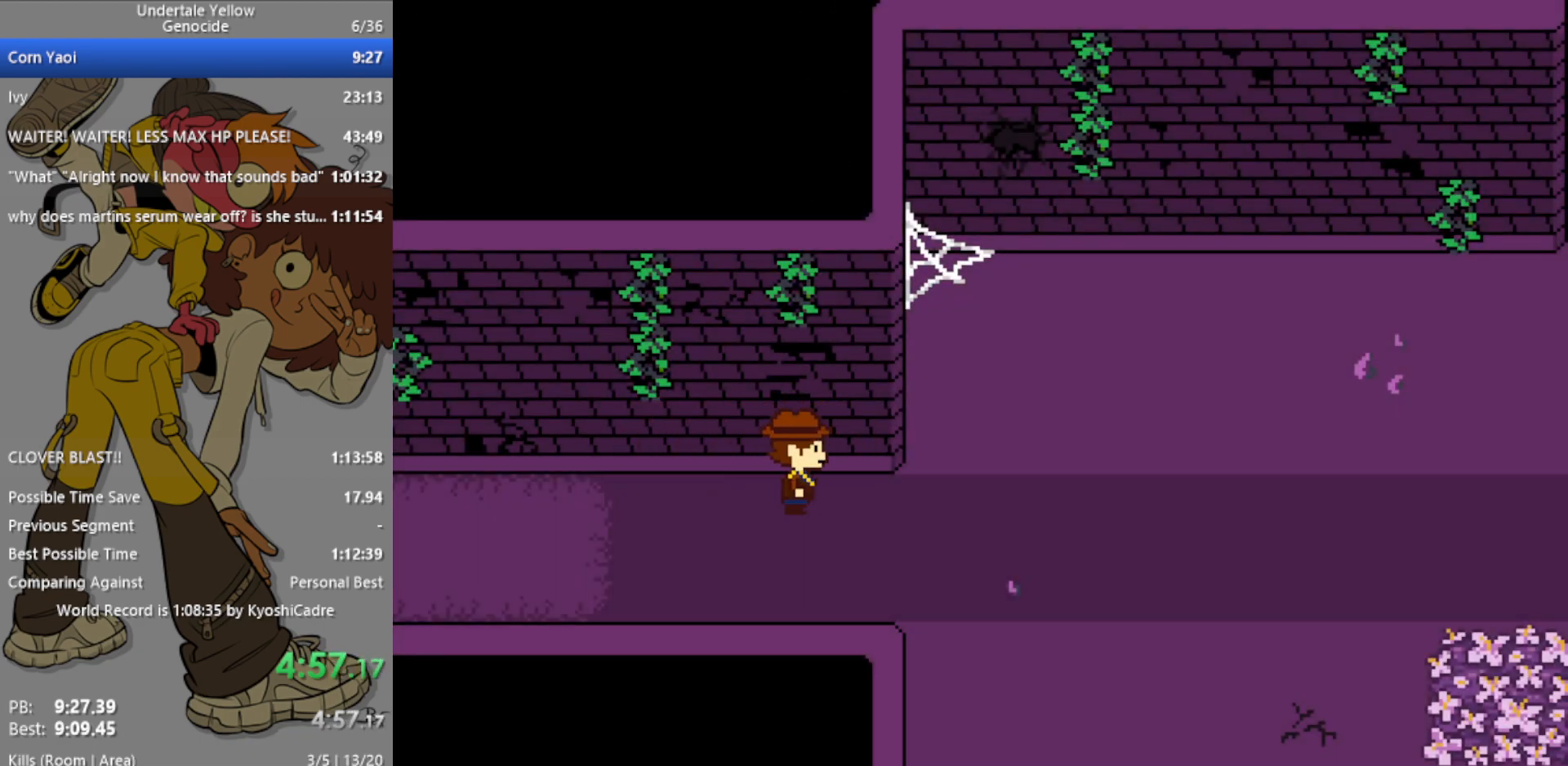
{"keys": ["right"], "events": [[83, "left", "down"], [417, "left", "up"]]}
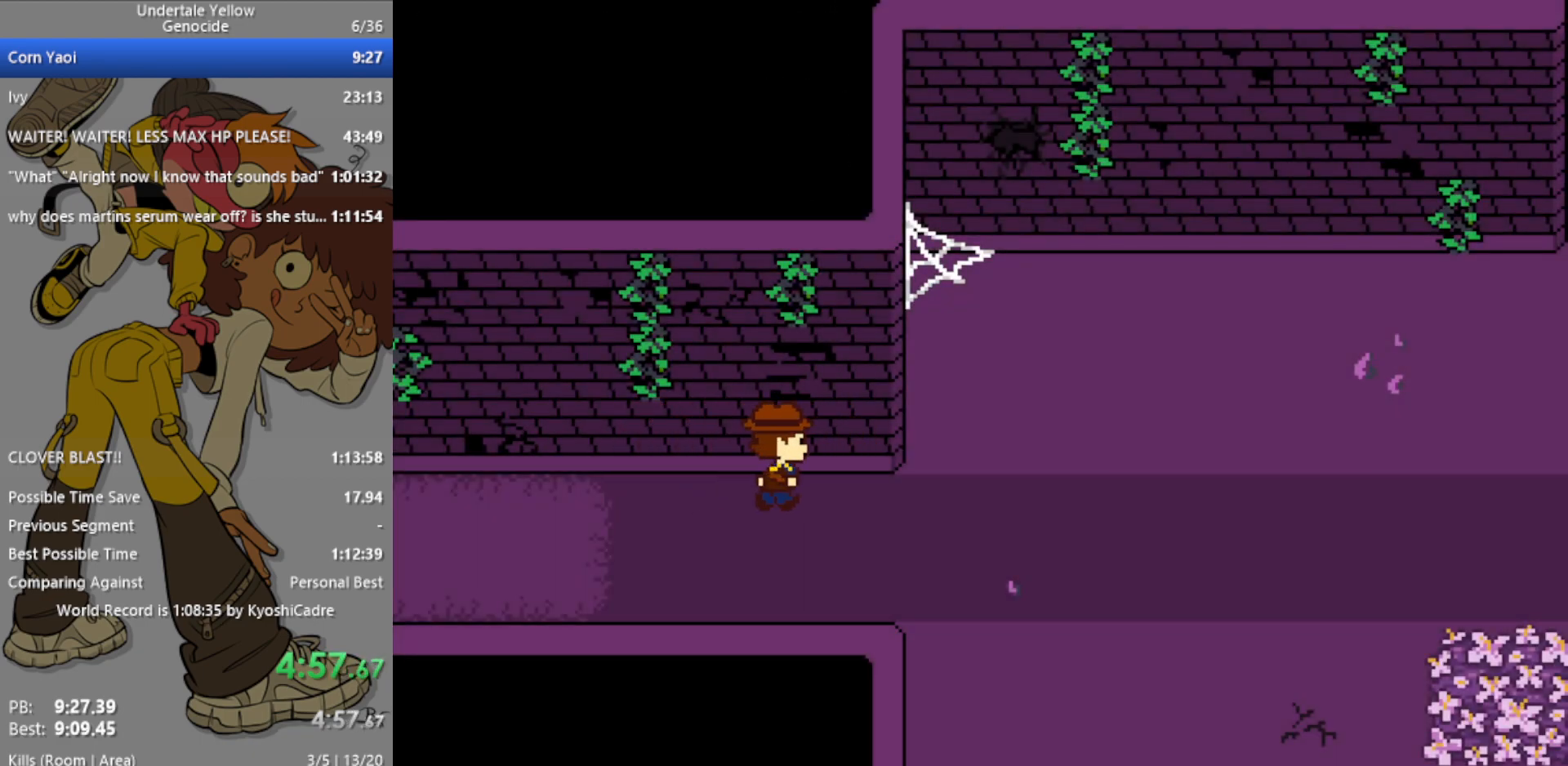
{"keys": ["right"], "events": [[150, "left", "down"], [383, "left", "up"]]}
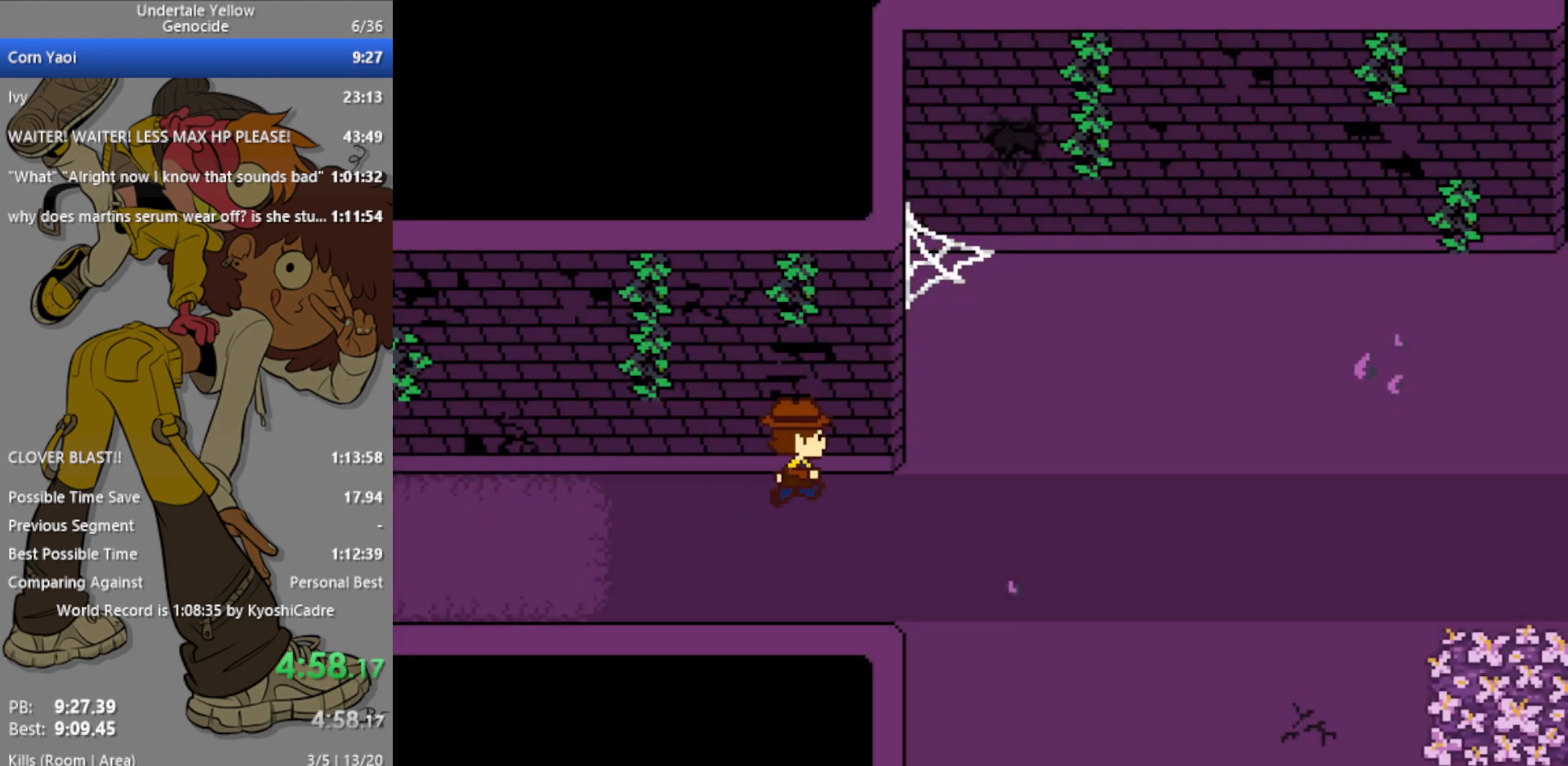
{"keys": ["left", "right"], "events": [[67, "left", "down"], [300, "left", "up"], [483, "left", "down"]]}
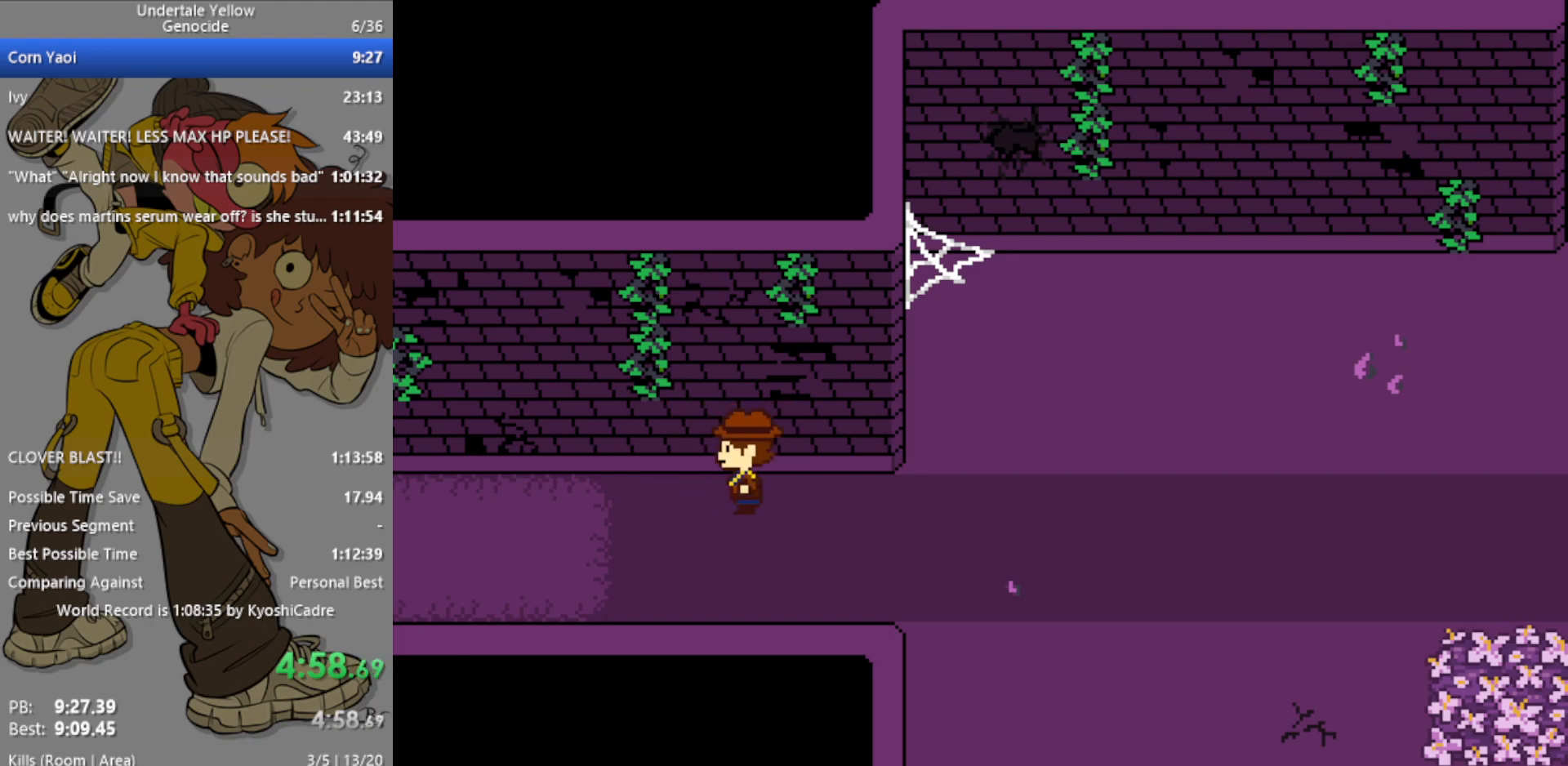
{"keys": ["left", "right"], "events": [[200, "left", "up"], [433, "left", "down"]]}
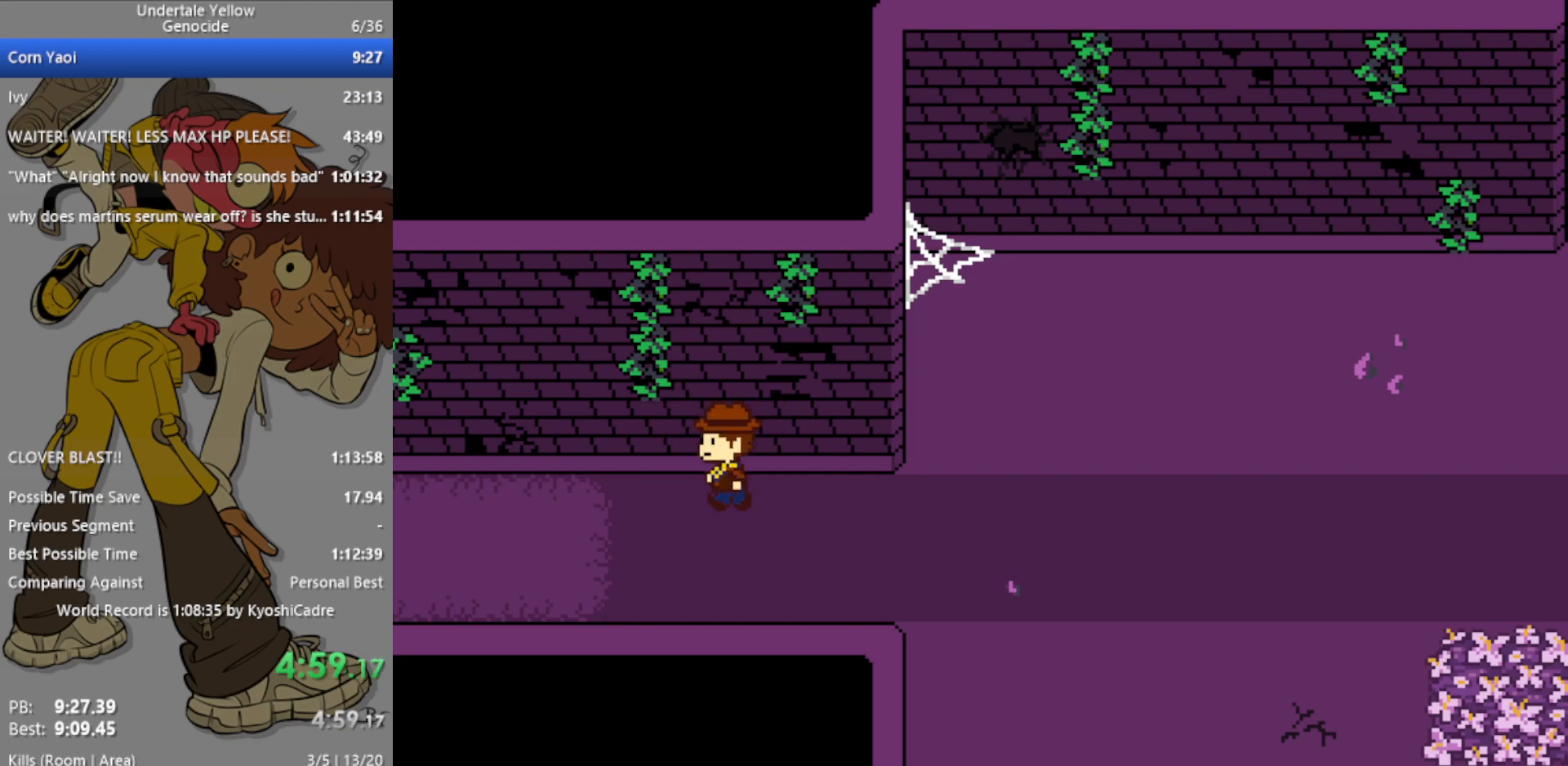
{"keys": ["left", "right"], "events": [[167, "left", "up"], [400, "left", "down"]]}
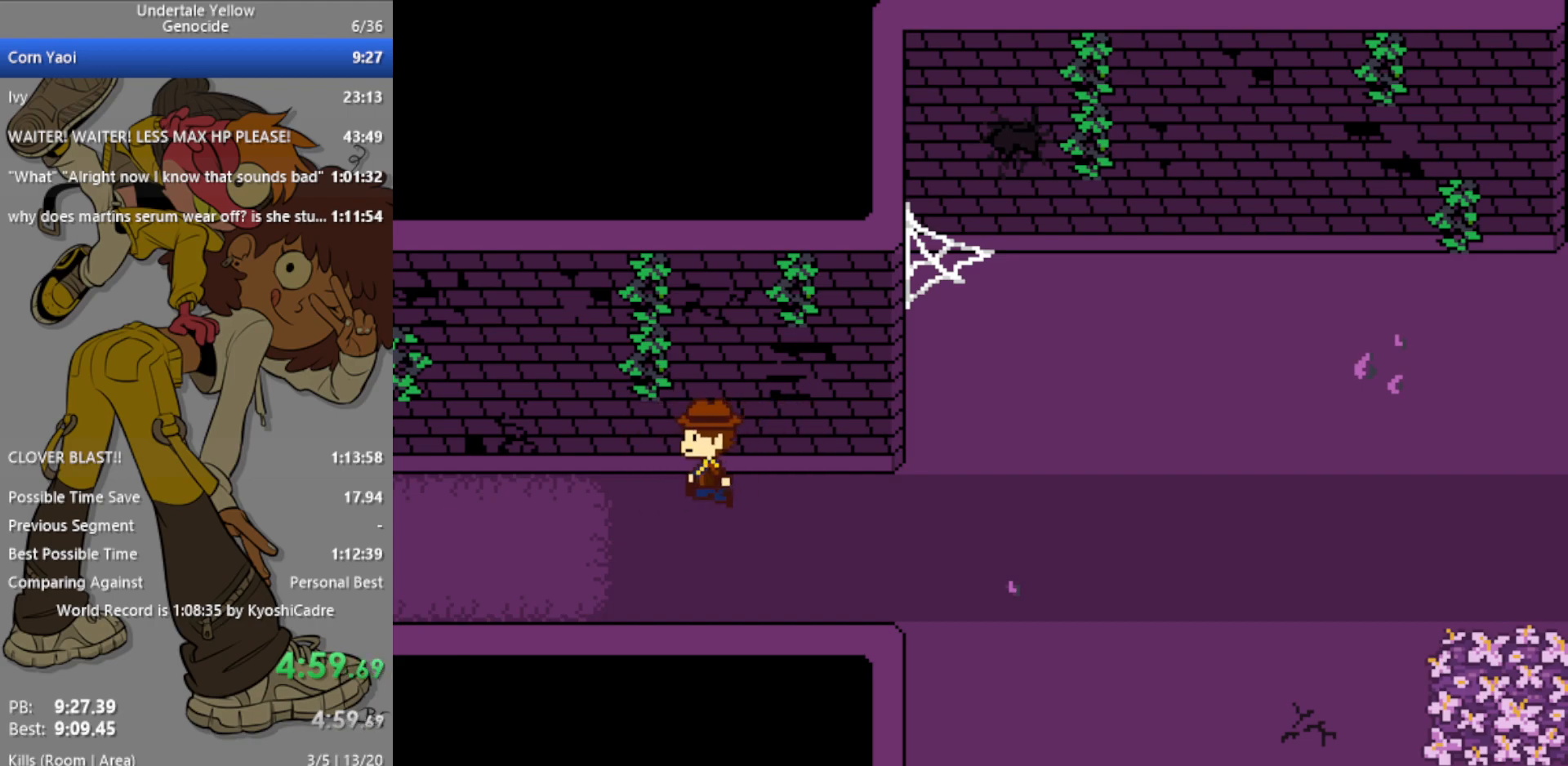
{"keys": ["left", "right"], "events": [[133, "left", "up"], [367, "left", "down"]]}
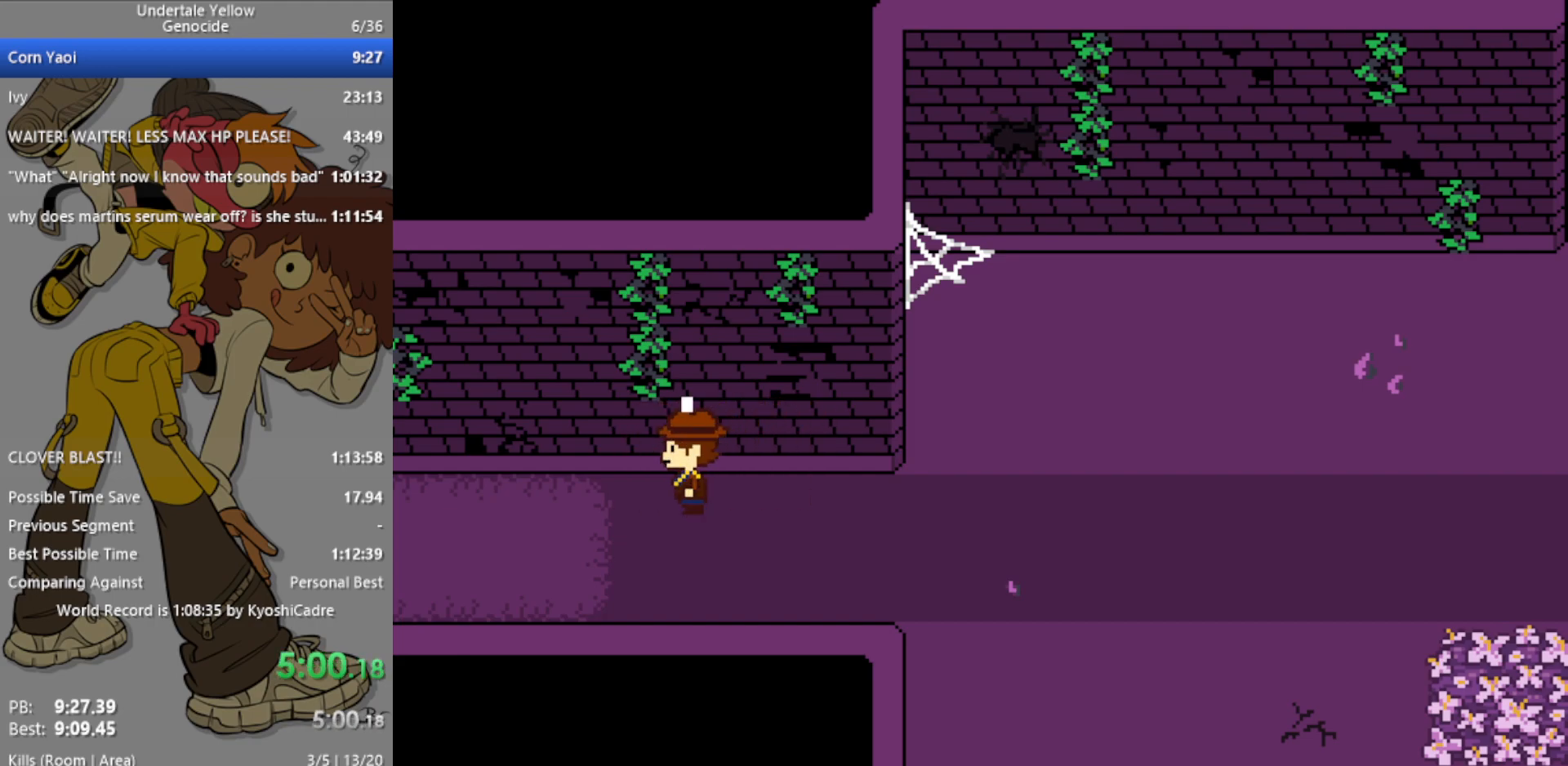
{"keys": ["right"], "events": [[50, "left", "up"]]}
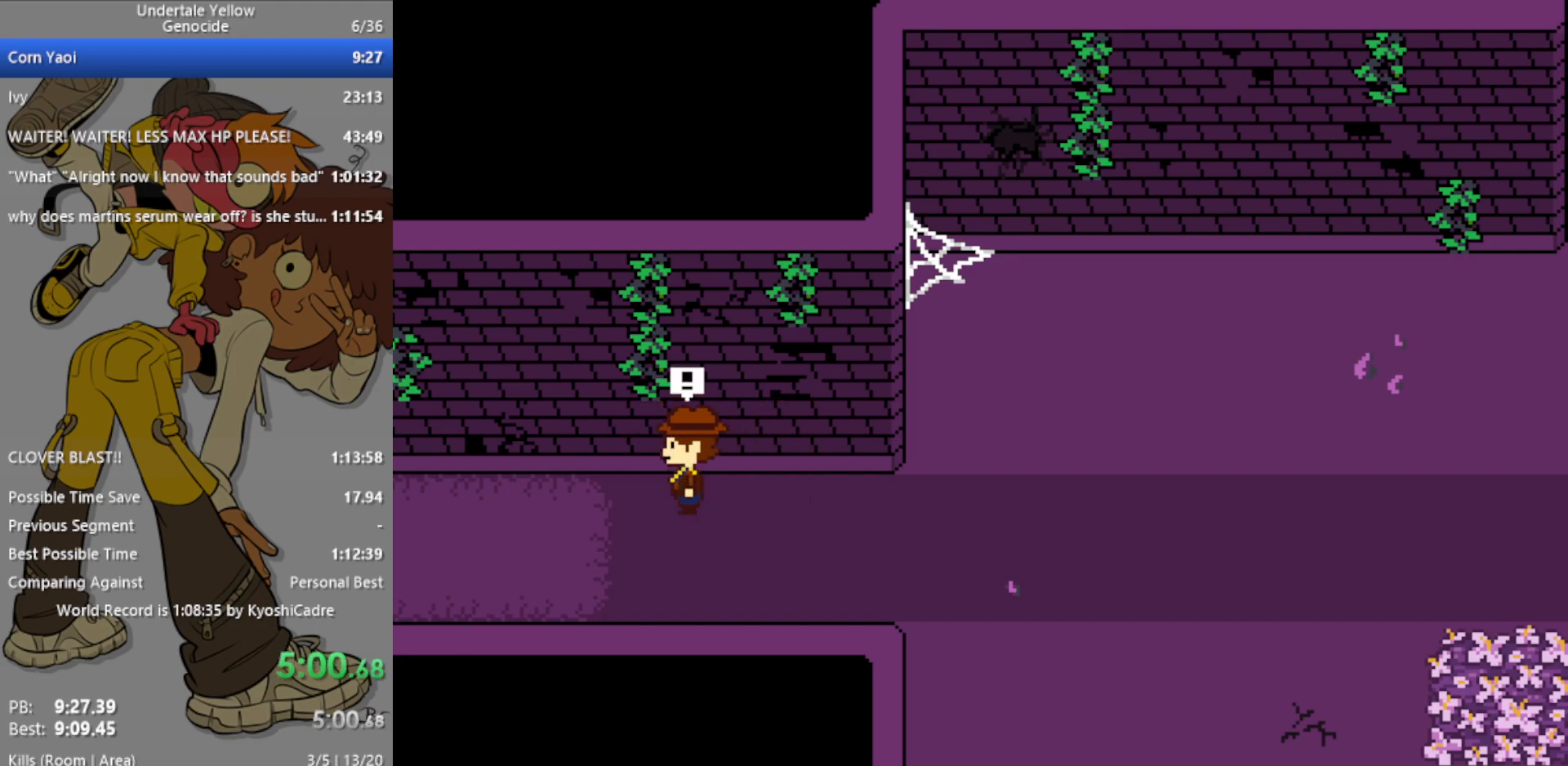
{"keys": [], "events": [[150, "right", "up"]]}
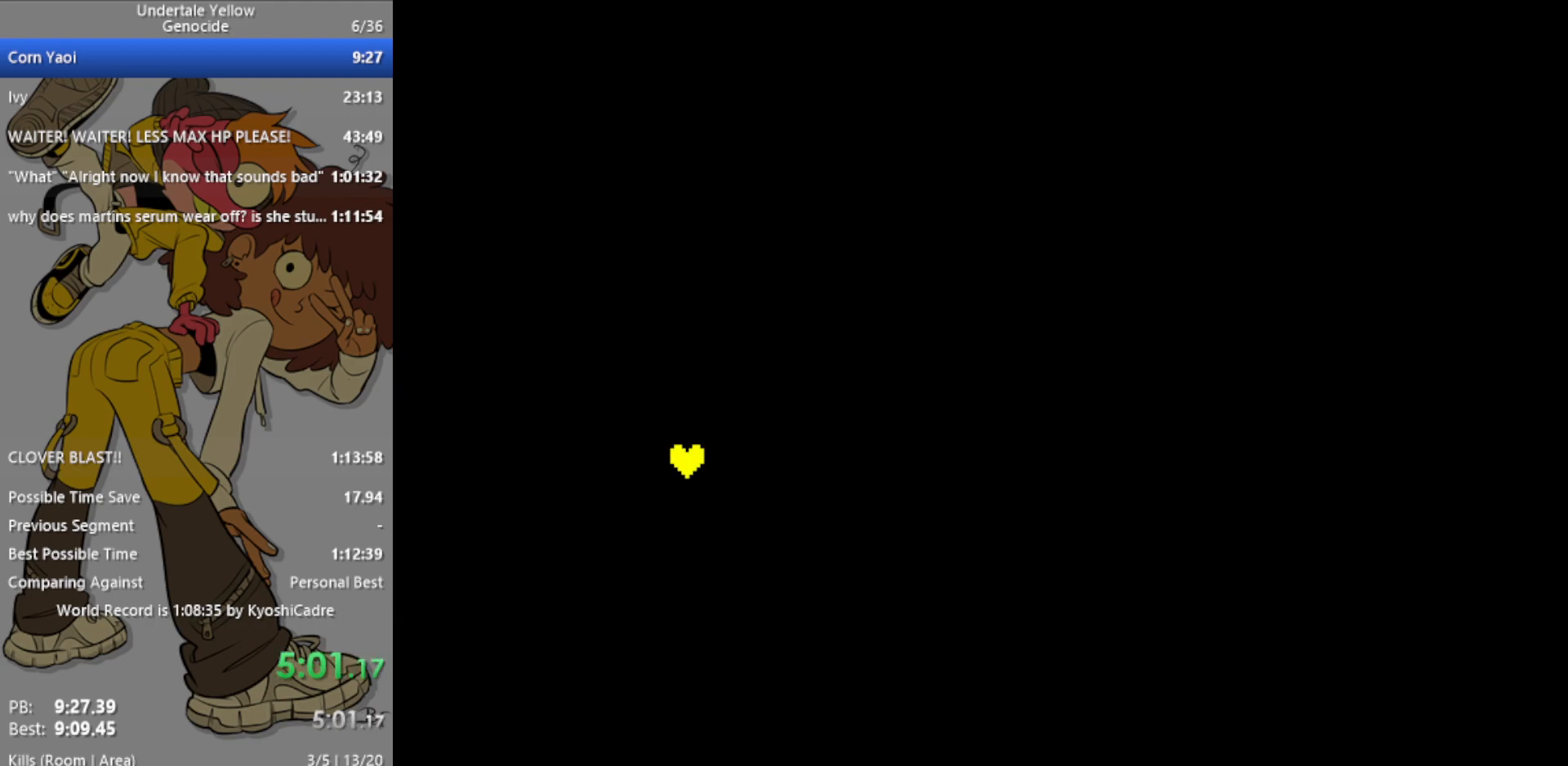
{"keys": [], "events": []}
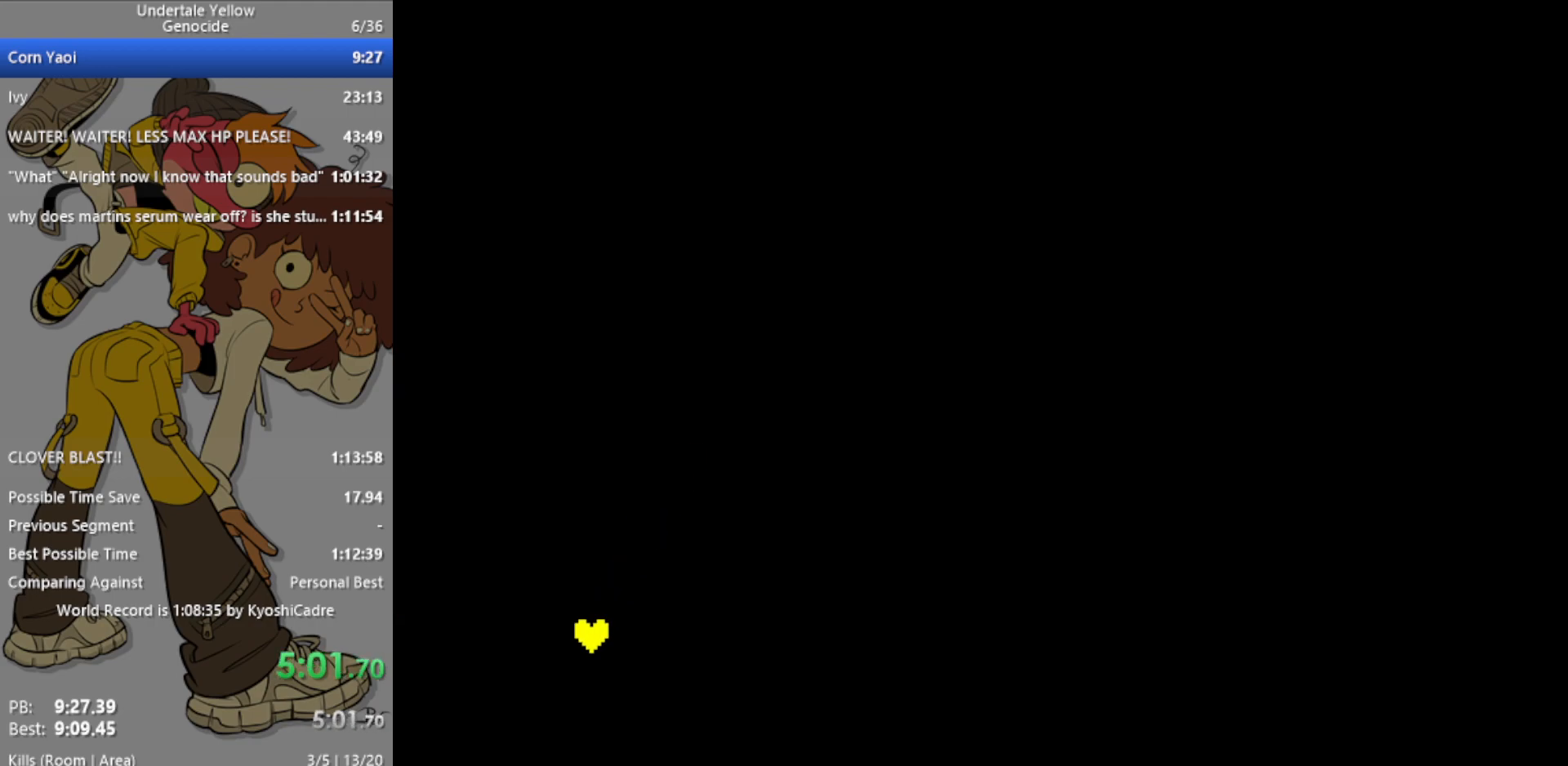
{"keys": [], "events": []}
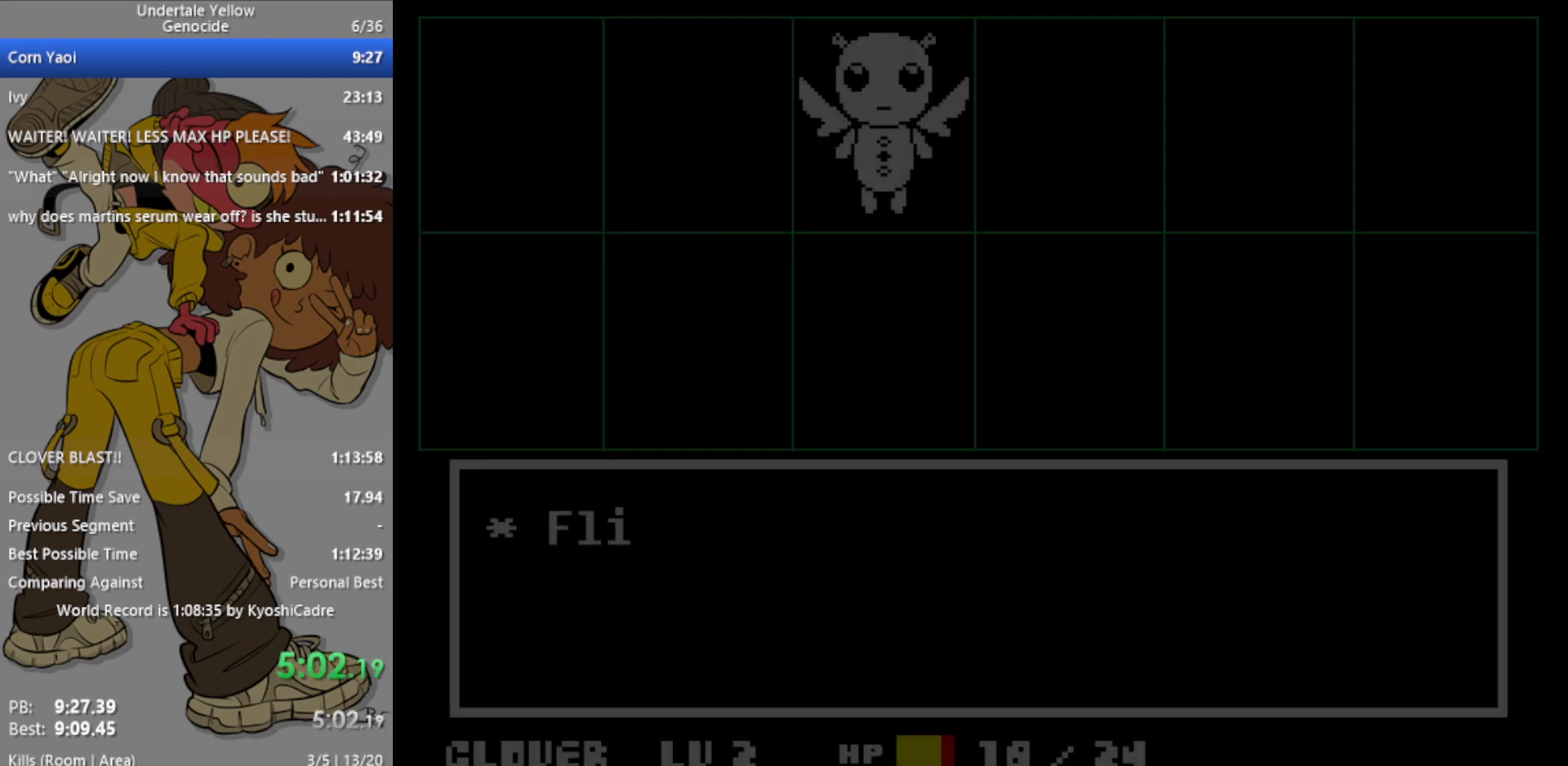
{"keys": ["return", "z"], "events": [[33, "z", "down"], [83, "return", "down"], [133, "return", "up"], [133, "z", "up"], [500, "return", "down"], [500, "z", "down"]]}
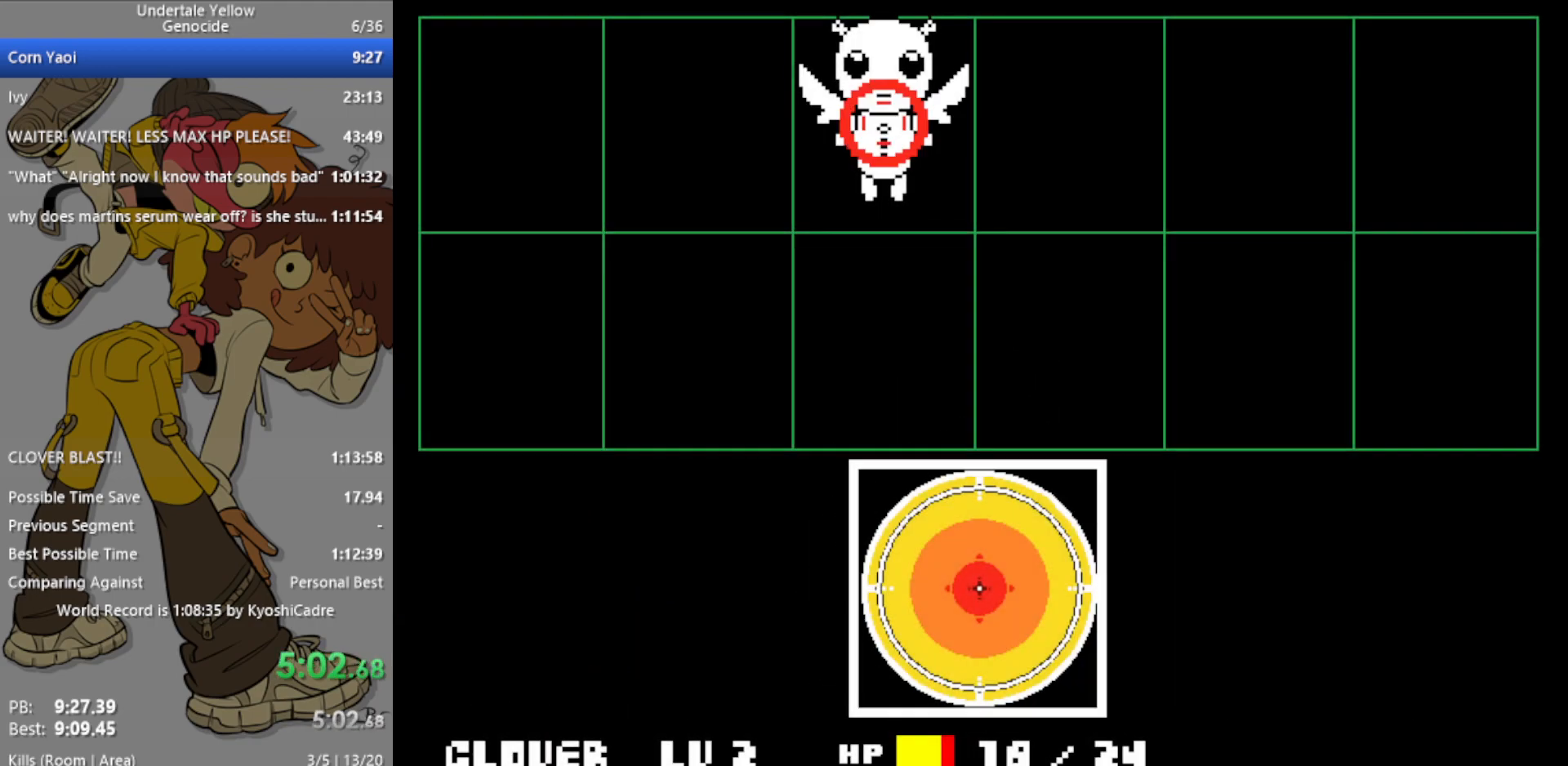
{"keys": [], "events": [[83, "return", "up"], [83, "z", "up"]]}
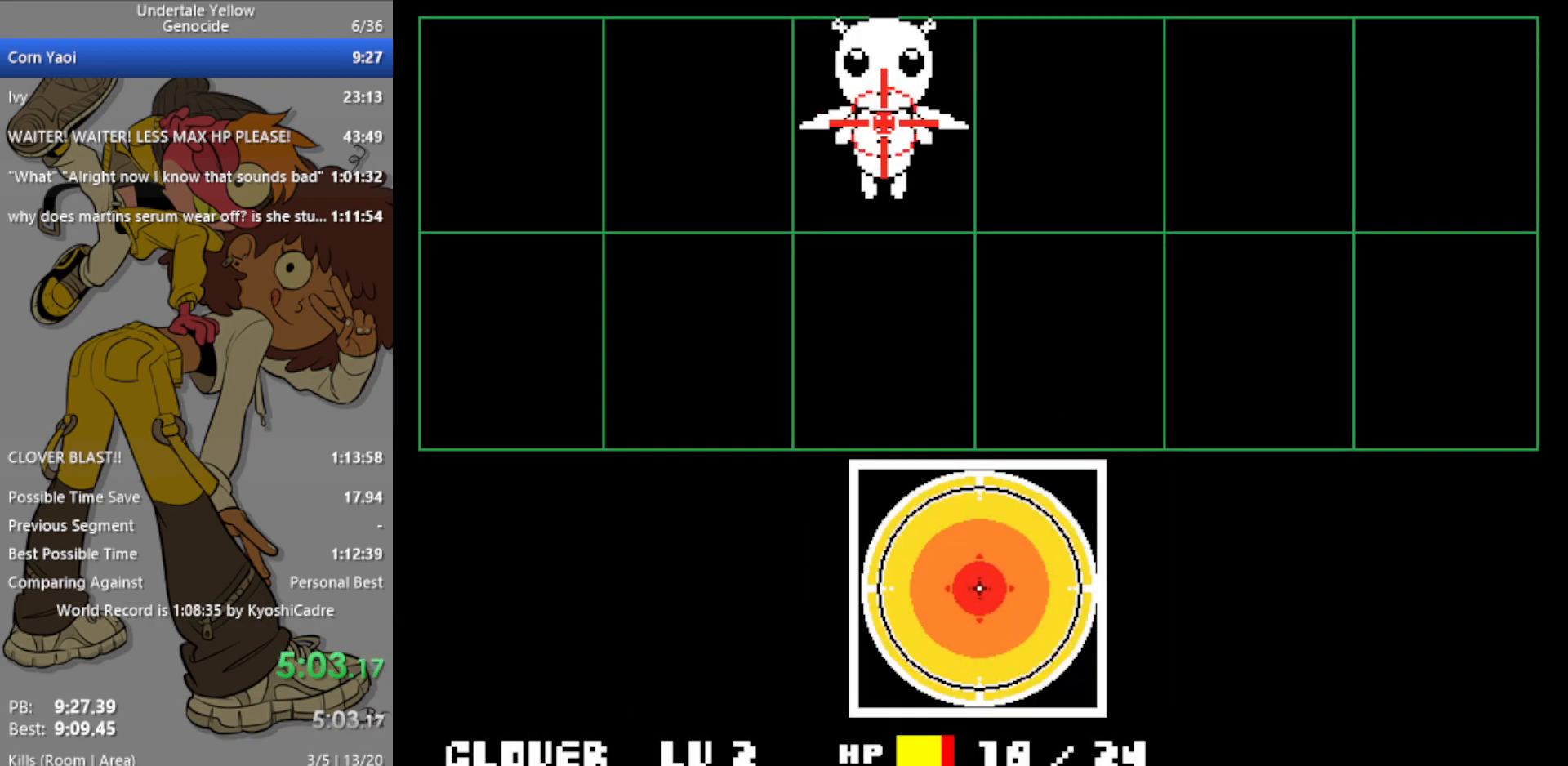
{"keys": [], "events": []}
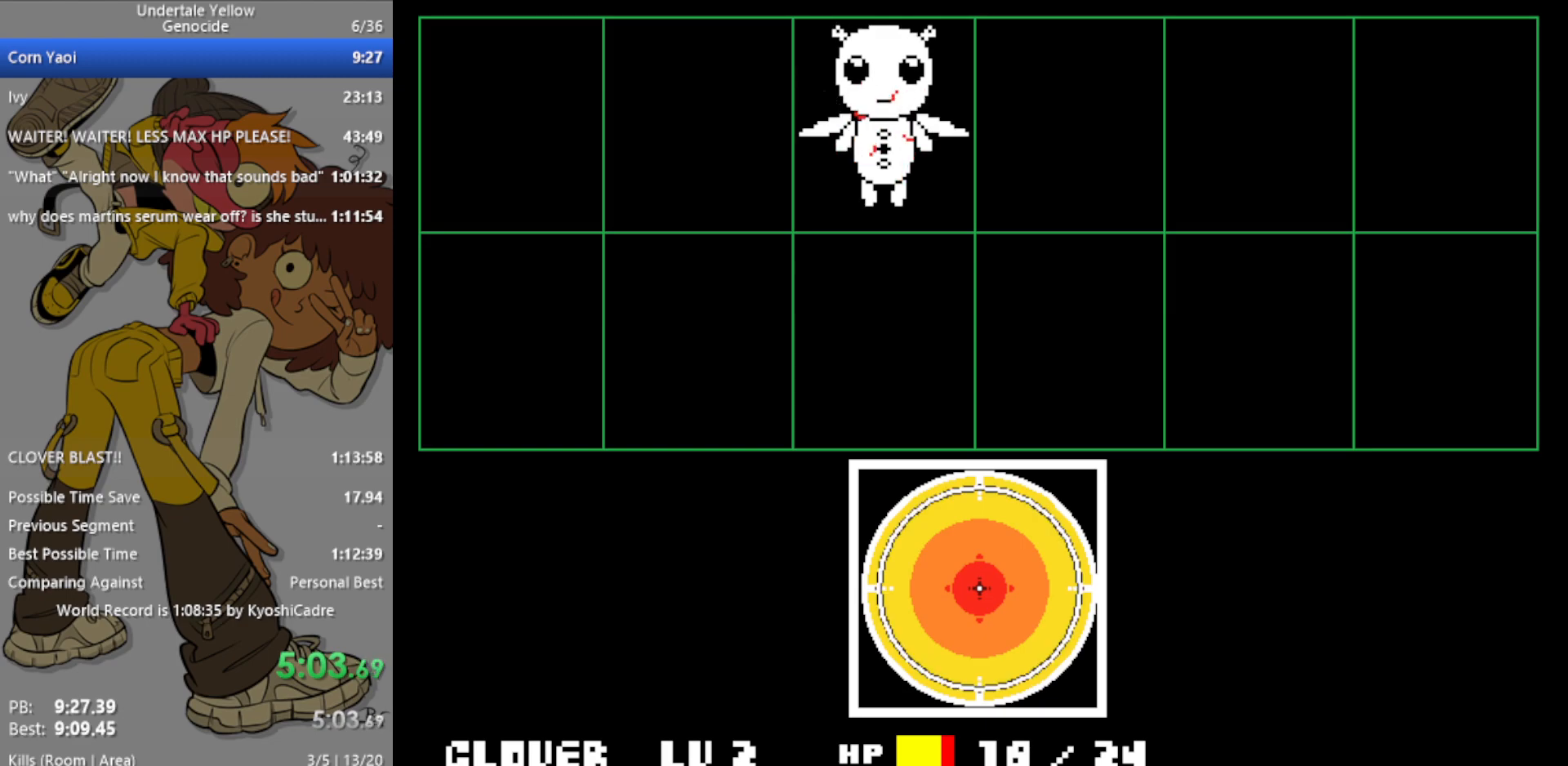
{"keys": [], "events": [[200, "z", "down"], [250, "z", "up"]]}
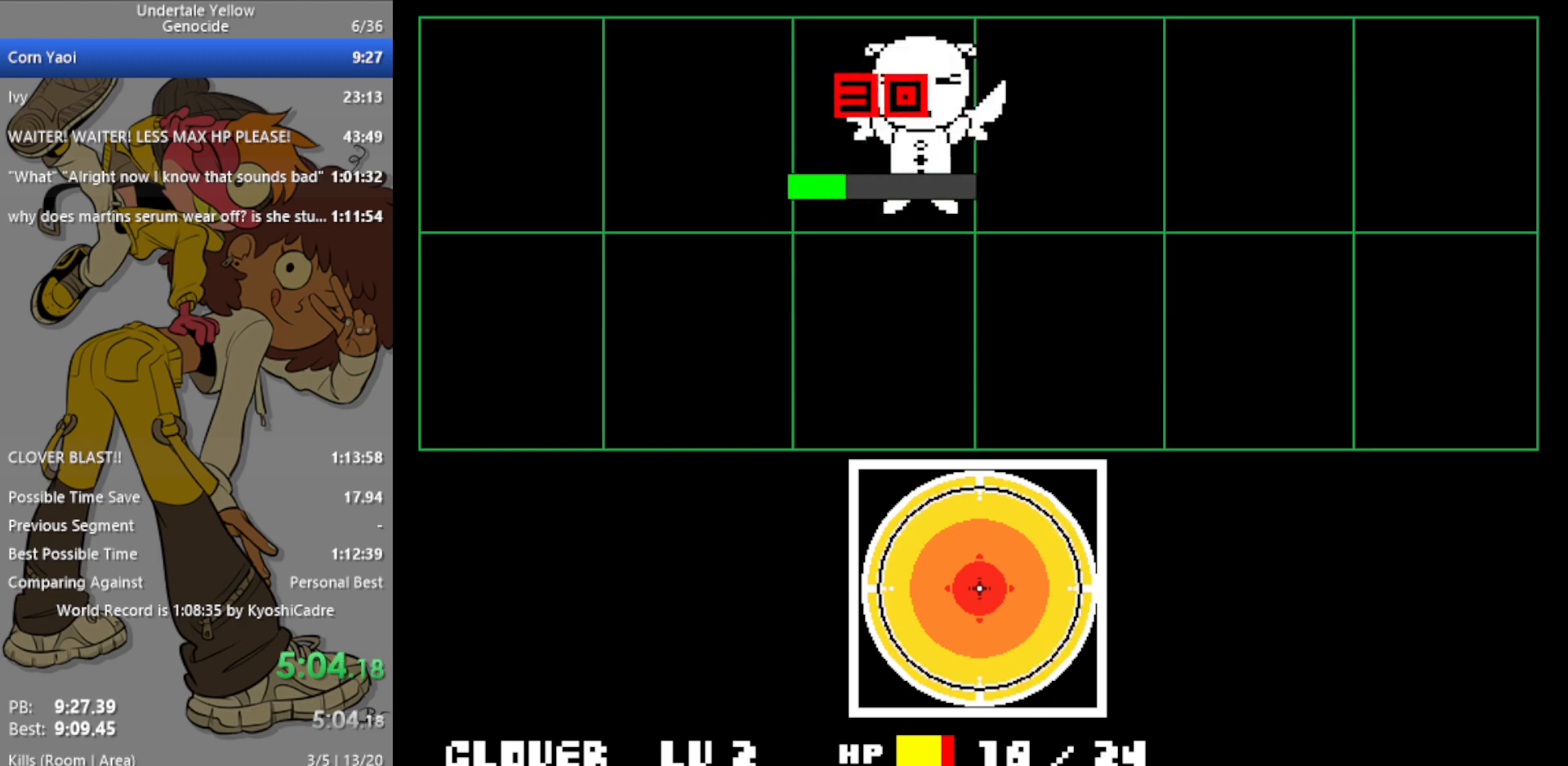
{"keys": [], "events": []}
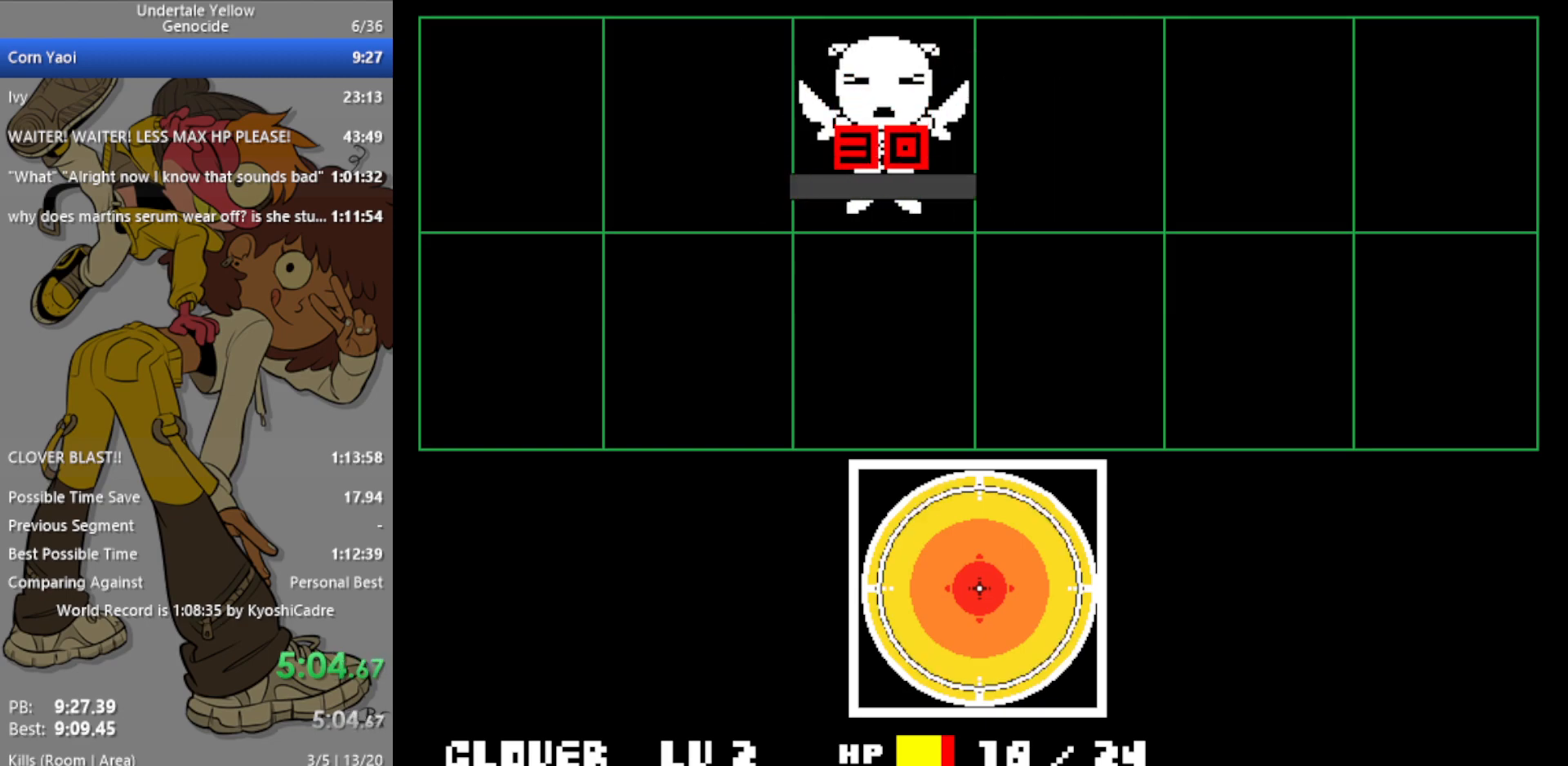
{"keys": [], "events": []}
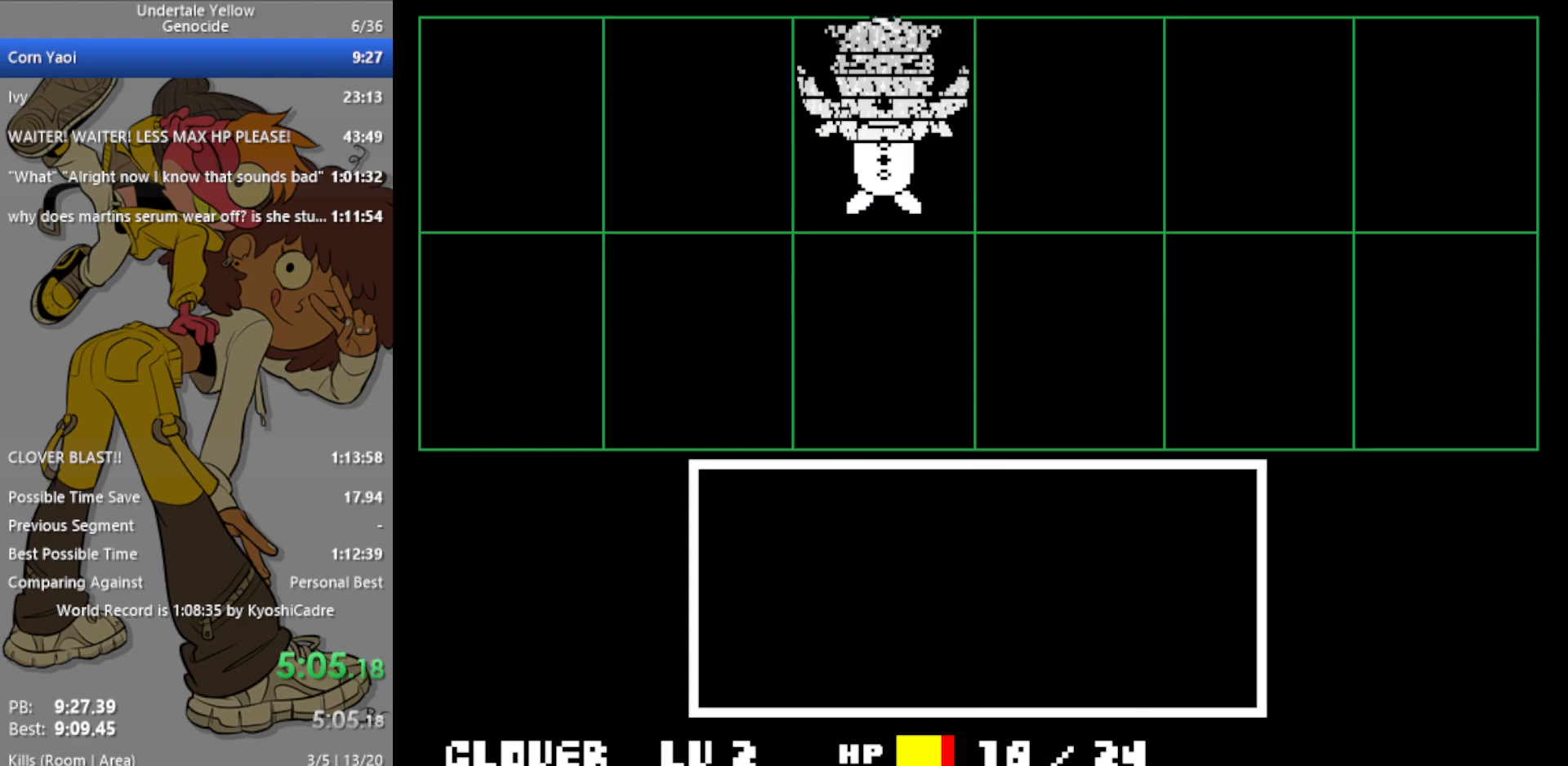
{"keys": ["right"], "events": [[483, "right", "down"]]}
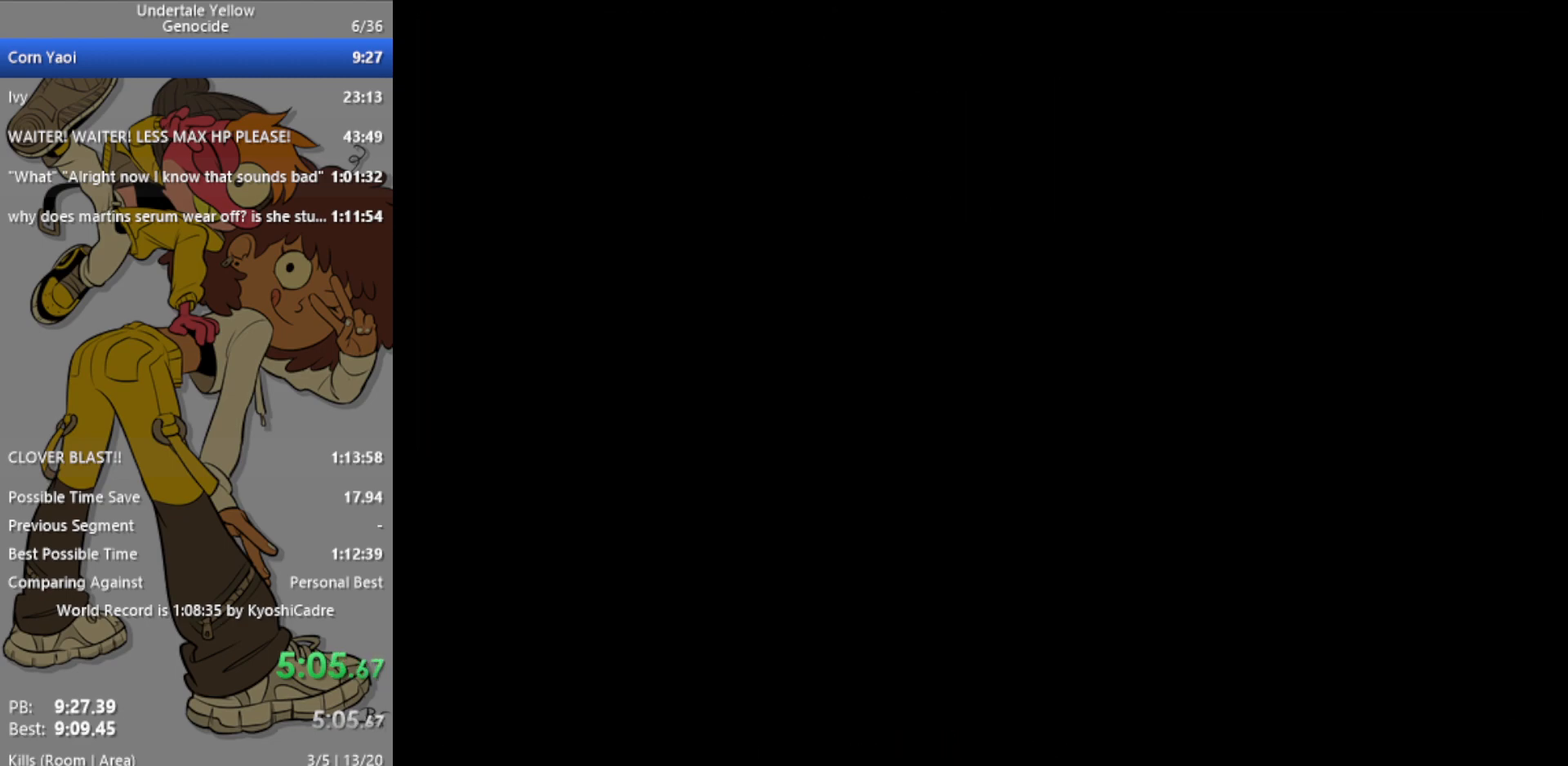
{"keys": ["left", "right"], "events": [[500, "left", "down"]]}
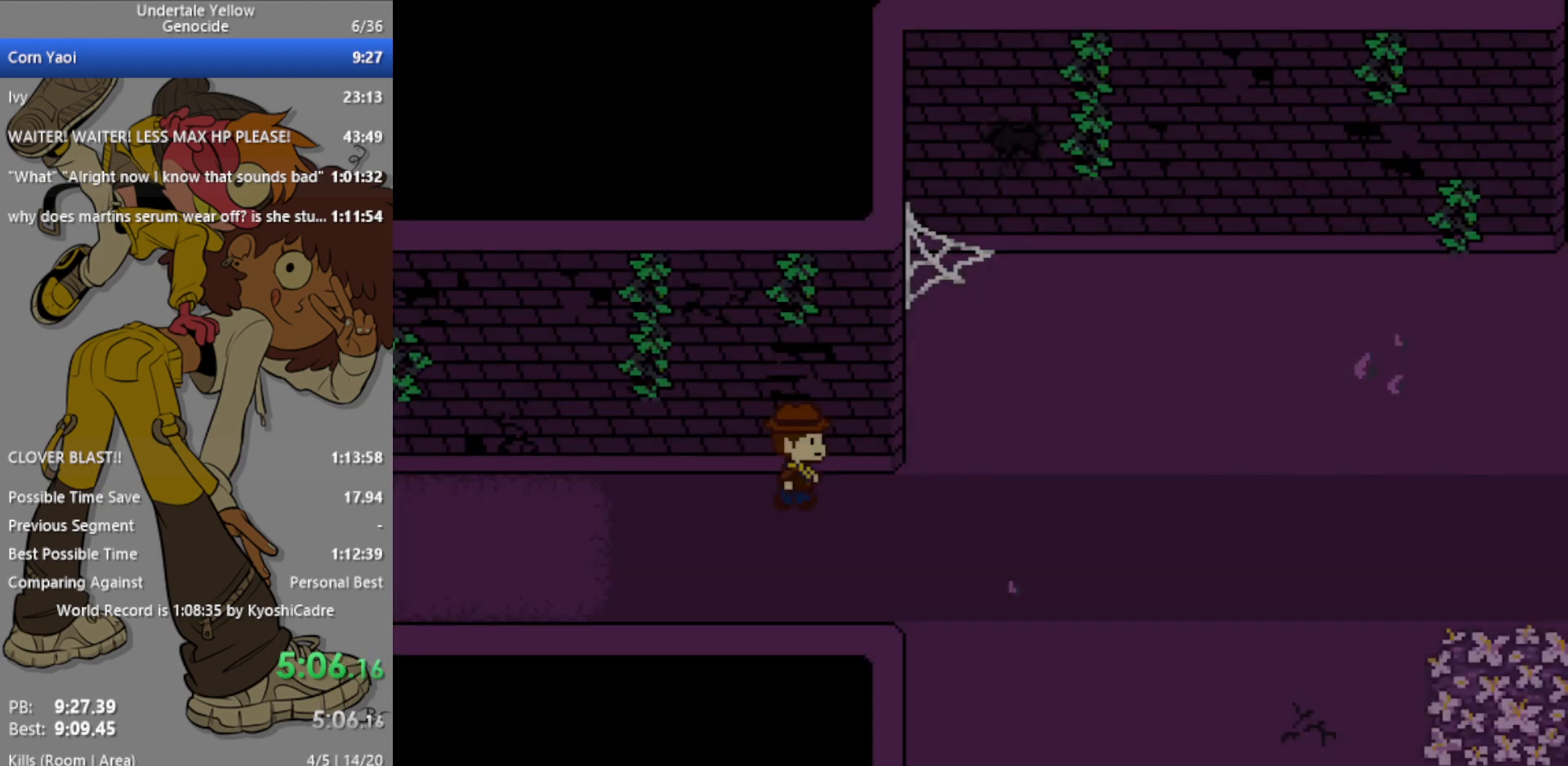
{"keys": ["left", "right"], "events": [[233, "left", "up"], [500, "left", "down"]]}
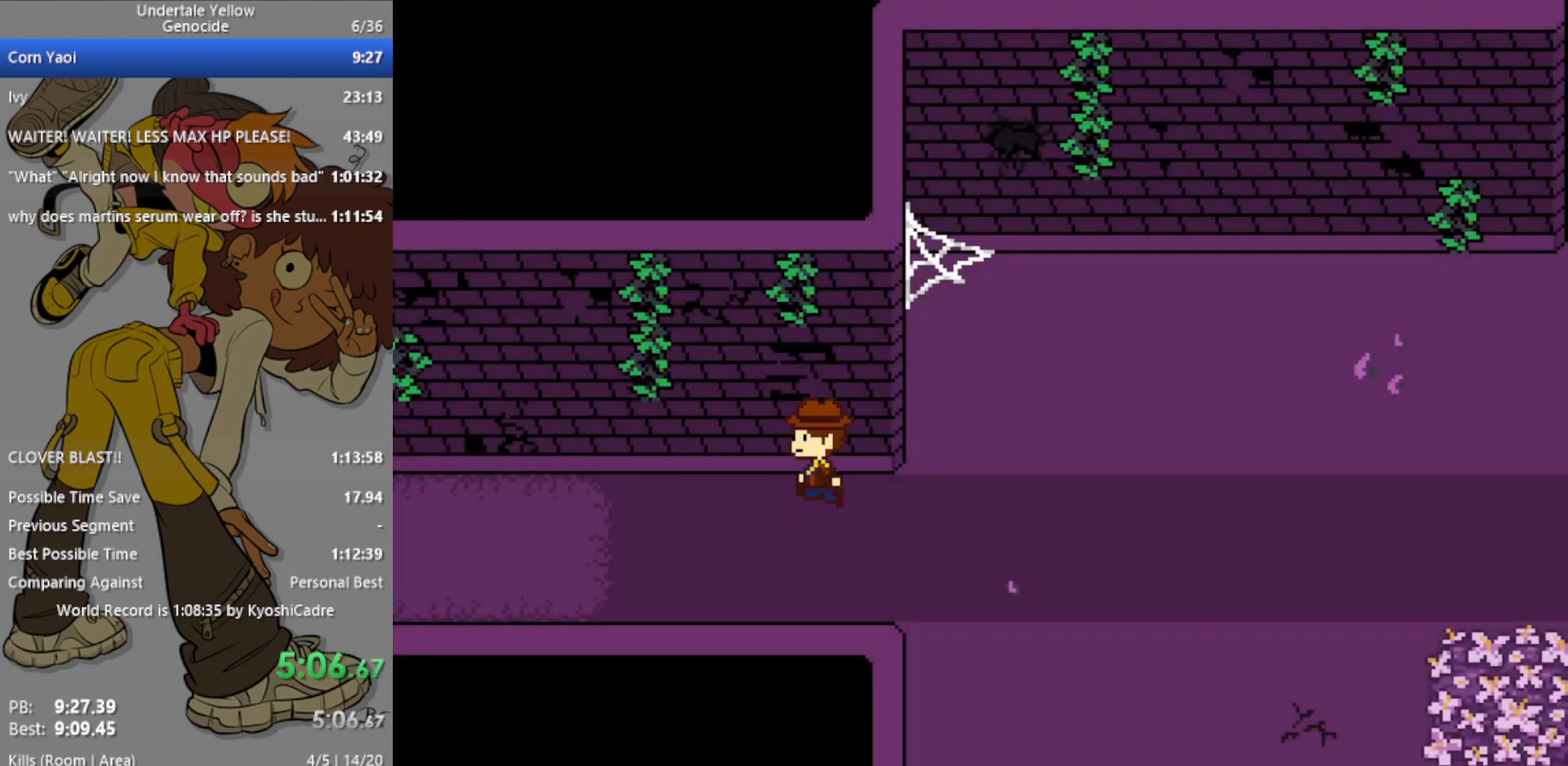
{"keys": ["right"], "events": [[233, "left", "up"]]}
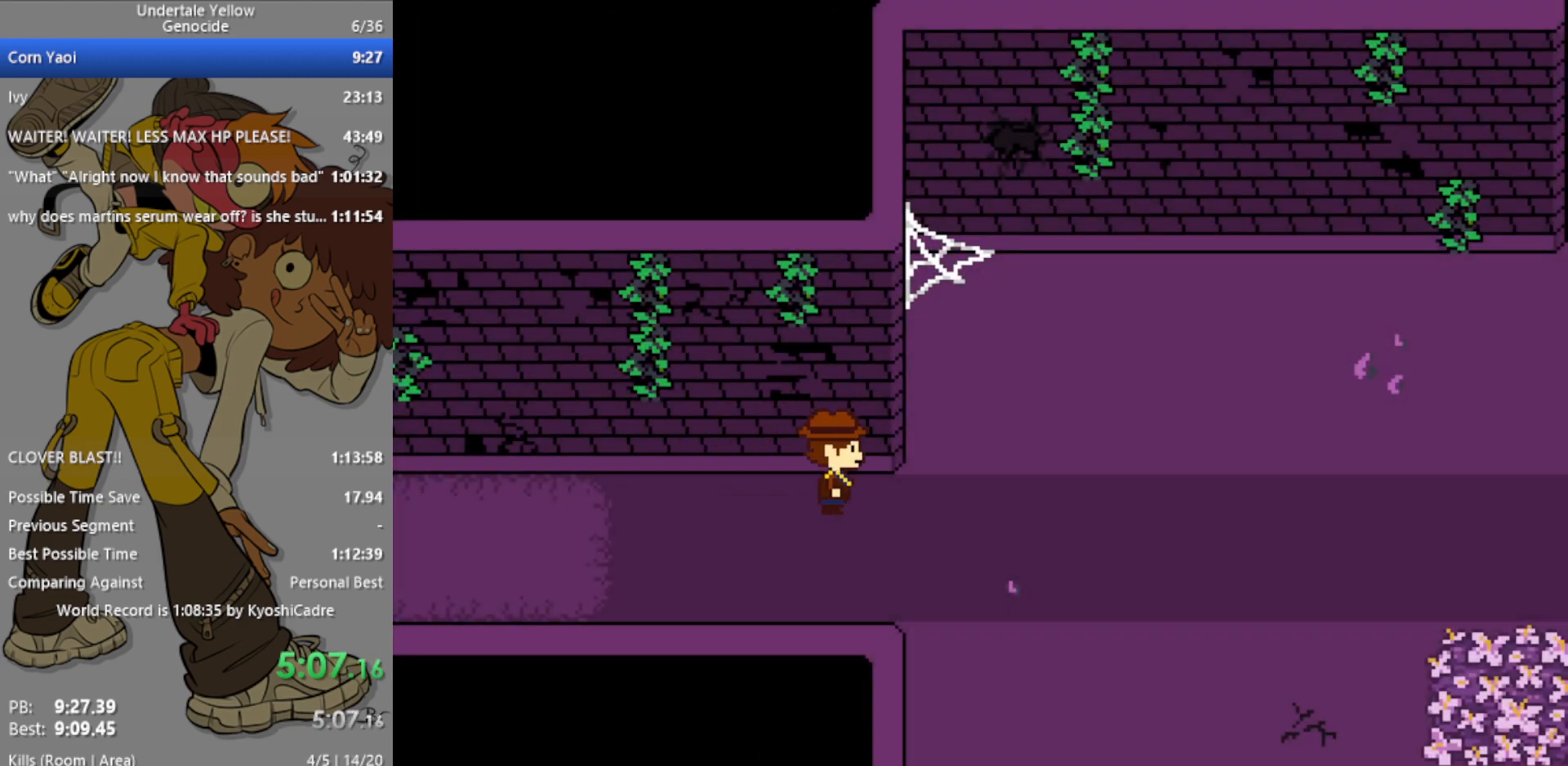
{"keys": ["left", "right"], "events": [[17, "left", "down"], [250, "left", "up"], [467, "left", "down"]]}
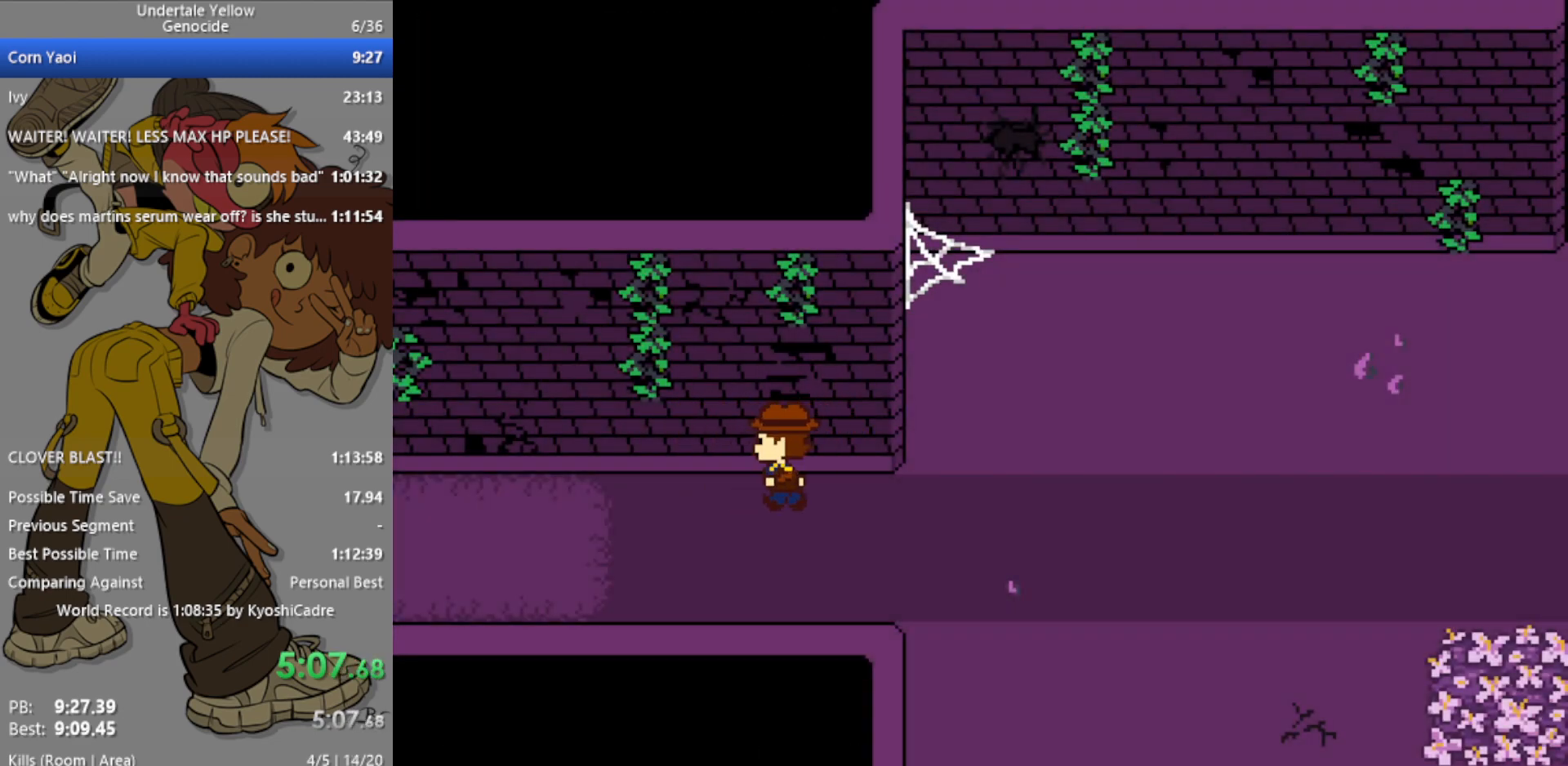
{"keys": ["left", "right"], "events": [[150, "left", "up"], [433, "left", "down"]]}
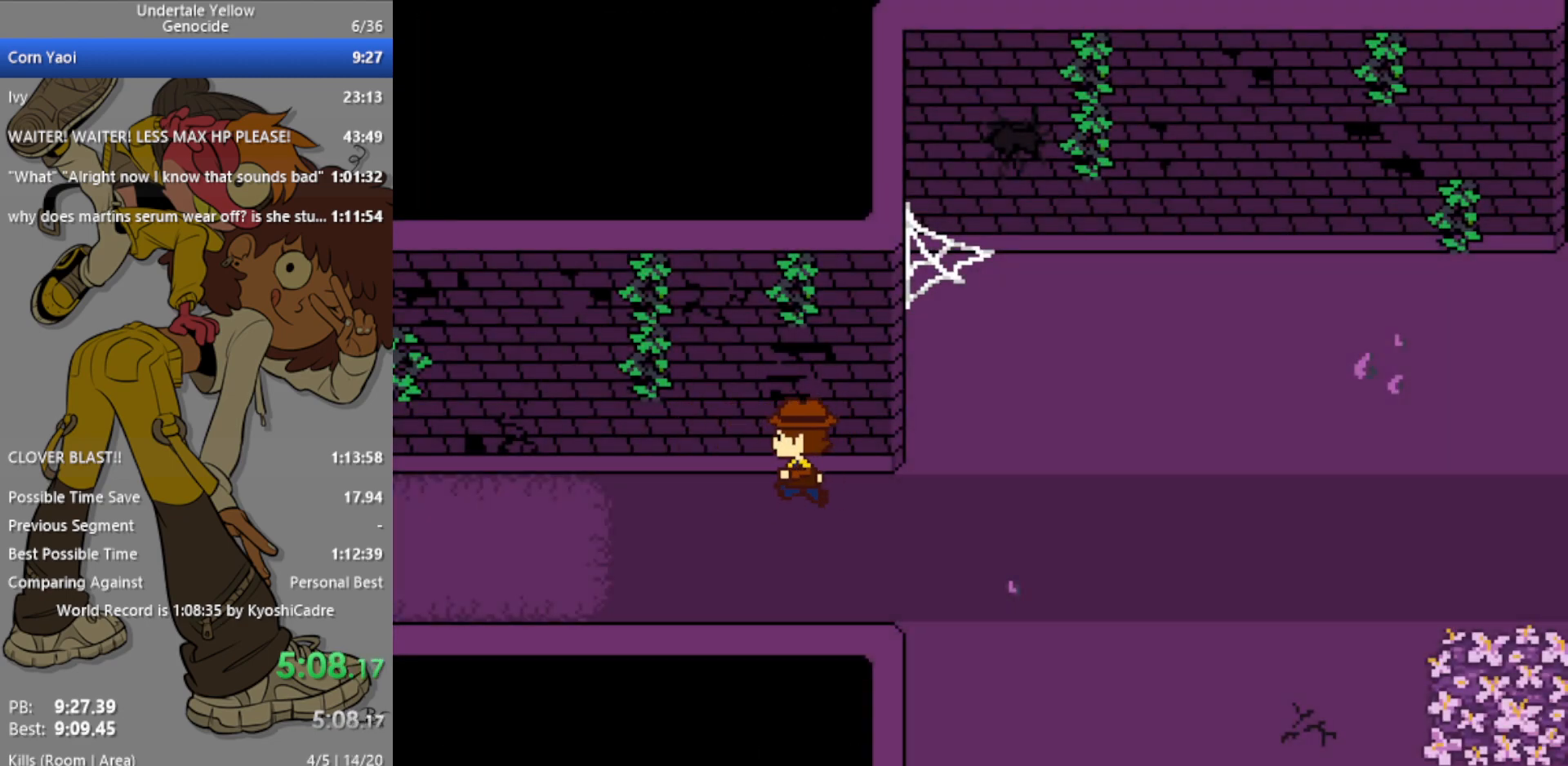
{"keys": ["left", "right"], "events": [[167, "left", "up"], [400, "left", "down"]]}
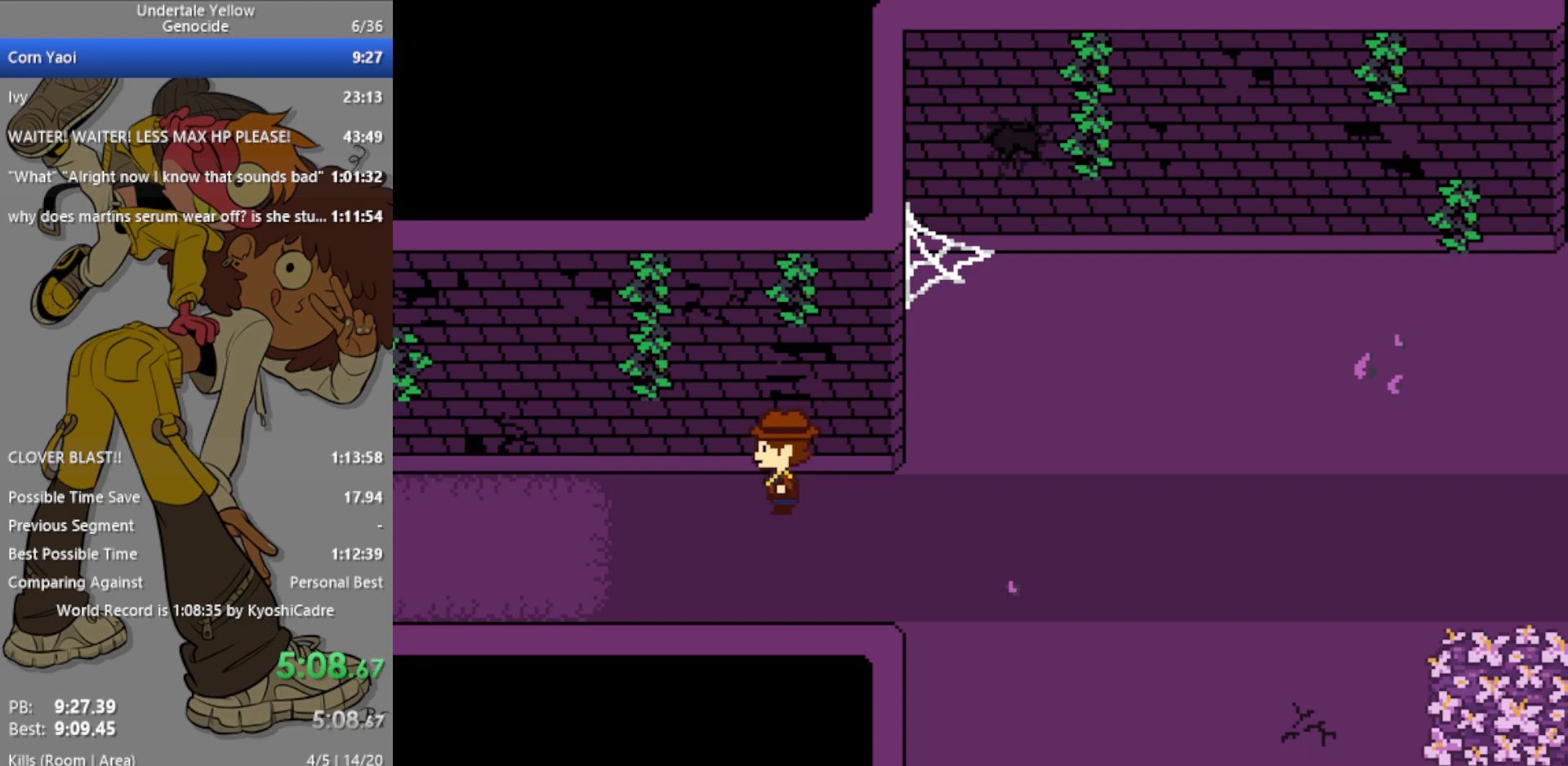
{"keys": ["left", "right"], "events": [[167, "left", "up"], [450, "left", "down"]]}
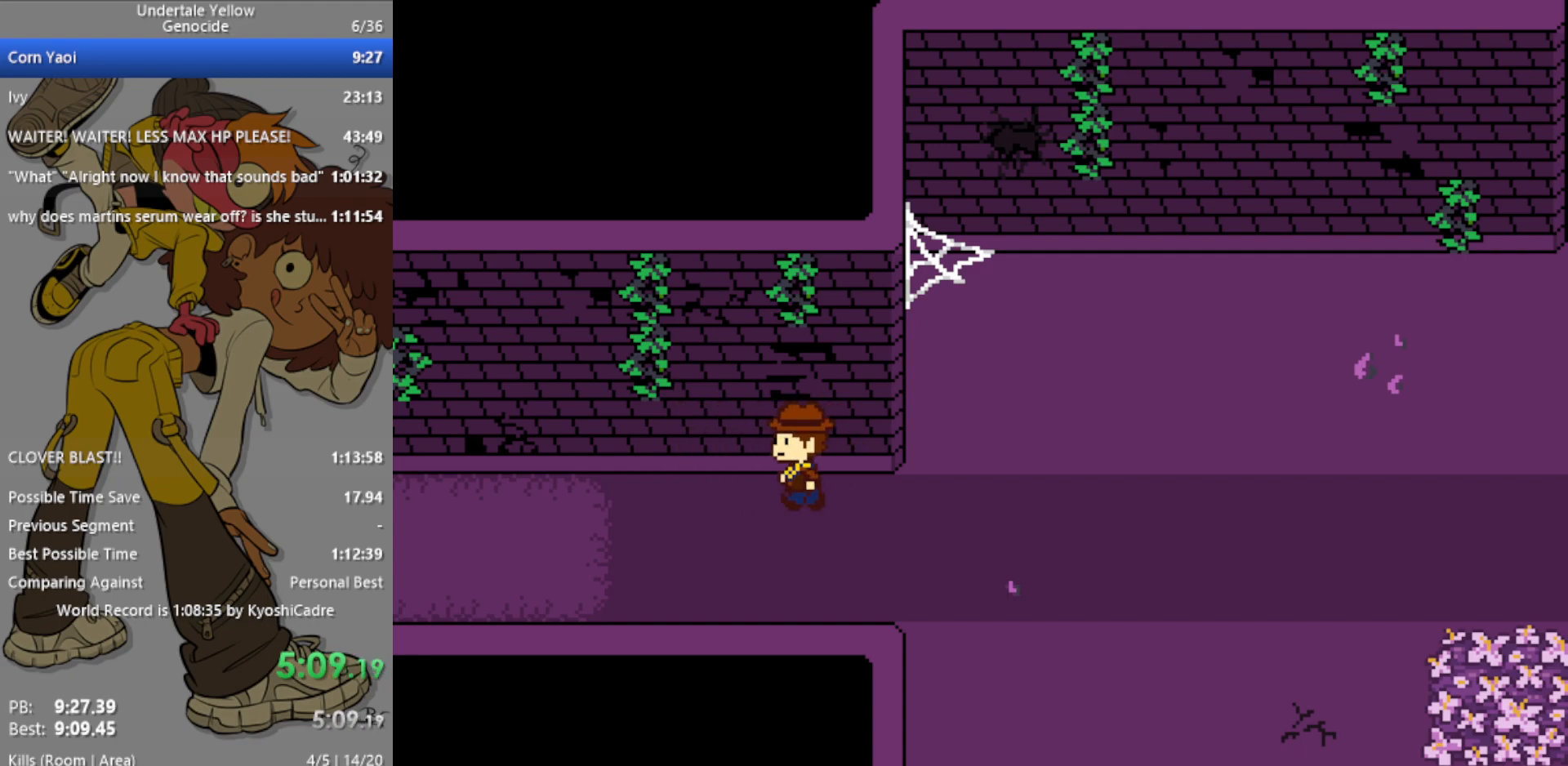
{"keys": ["left", "right"], "events": [[233, "left", "up"], [500, "left", "down"]]}
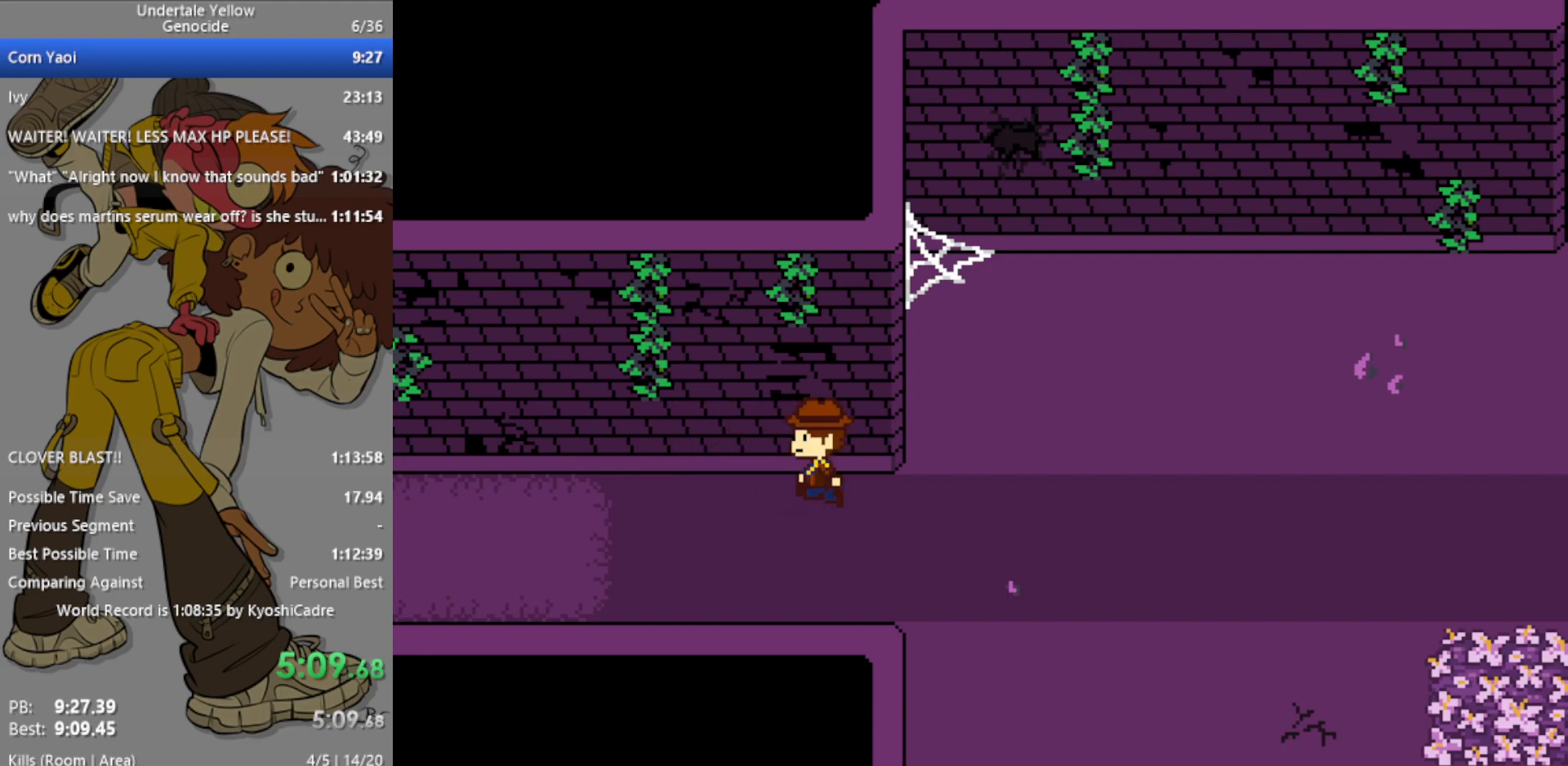
{"keys": ["right"], "events": [[233, "left", "up"]]}